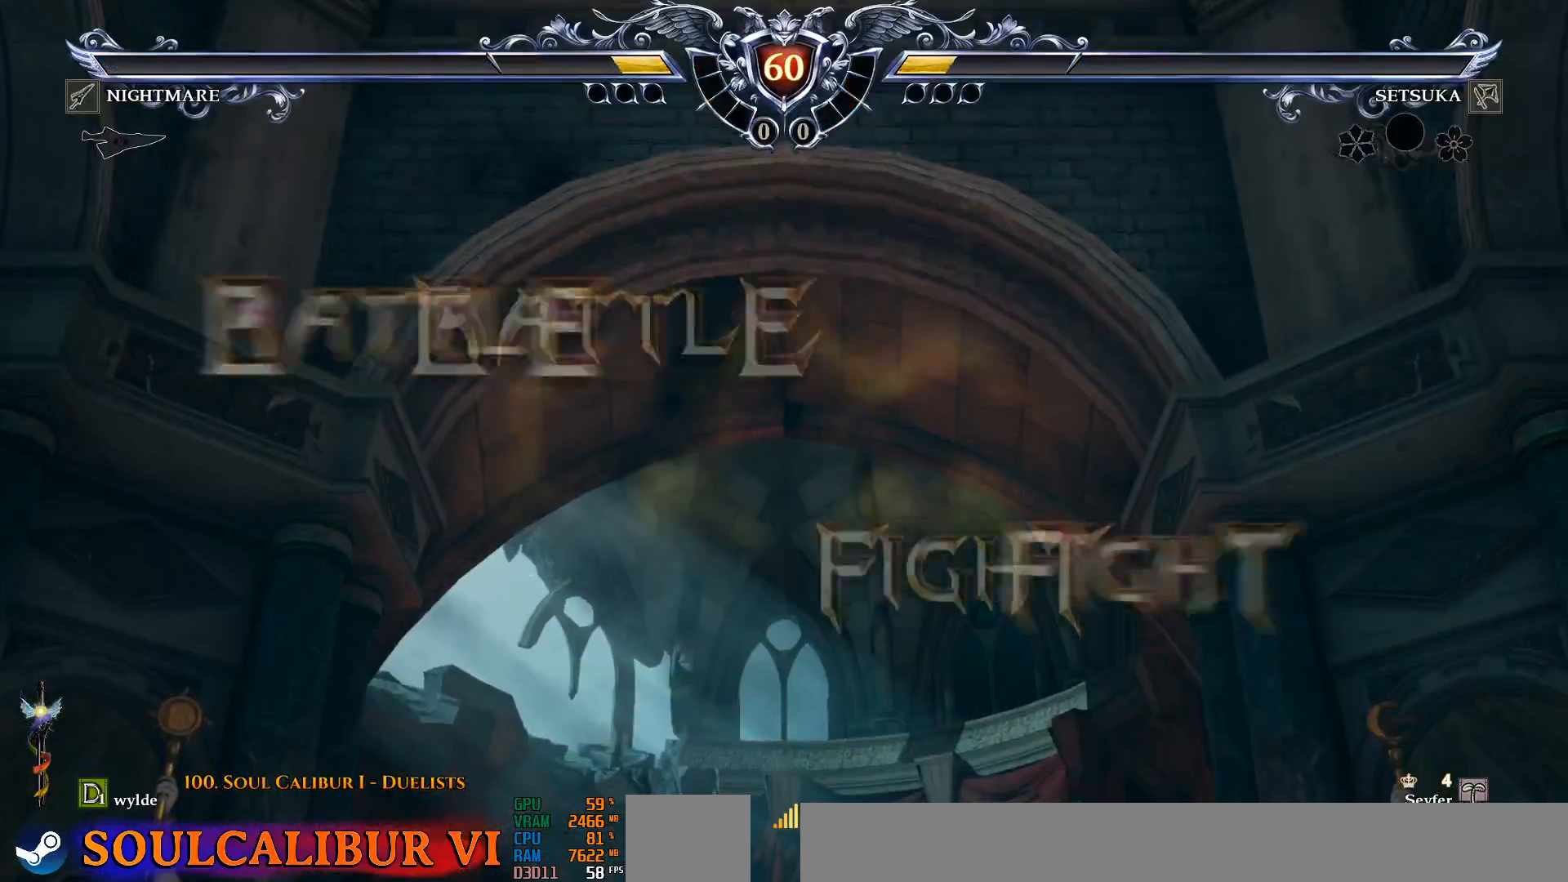
Gameplay with a controller (PlayStation layout); each line is a JSON object with the inputs held at the frame after it (dt_ms = milliseconds from this image to that frame). "events" lists button and stick changes between this image and that frame as [ms after this image, input, new state], when the widget could be followed in between. Not read: L1 R1 START.
{"dt_ms": 500, "buttons": ["CIRCLE", "DPAD_RIGHT"], "left_stick": "center", "right_stick": "center", "events": [[117, "CROSS", "down"], [183, "DPAD_LEFT", "down"], [267, "CROSS", "up"], [333, "DPAD_LEFT", "up"], [383, "CIRCLE", "down"], [383, "DPAD_RIGHT", "down"]]}
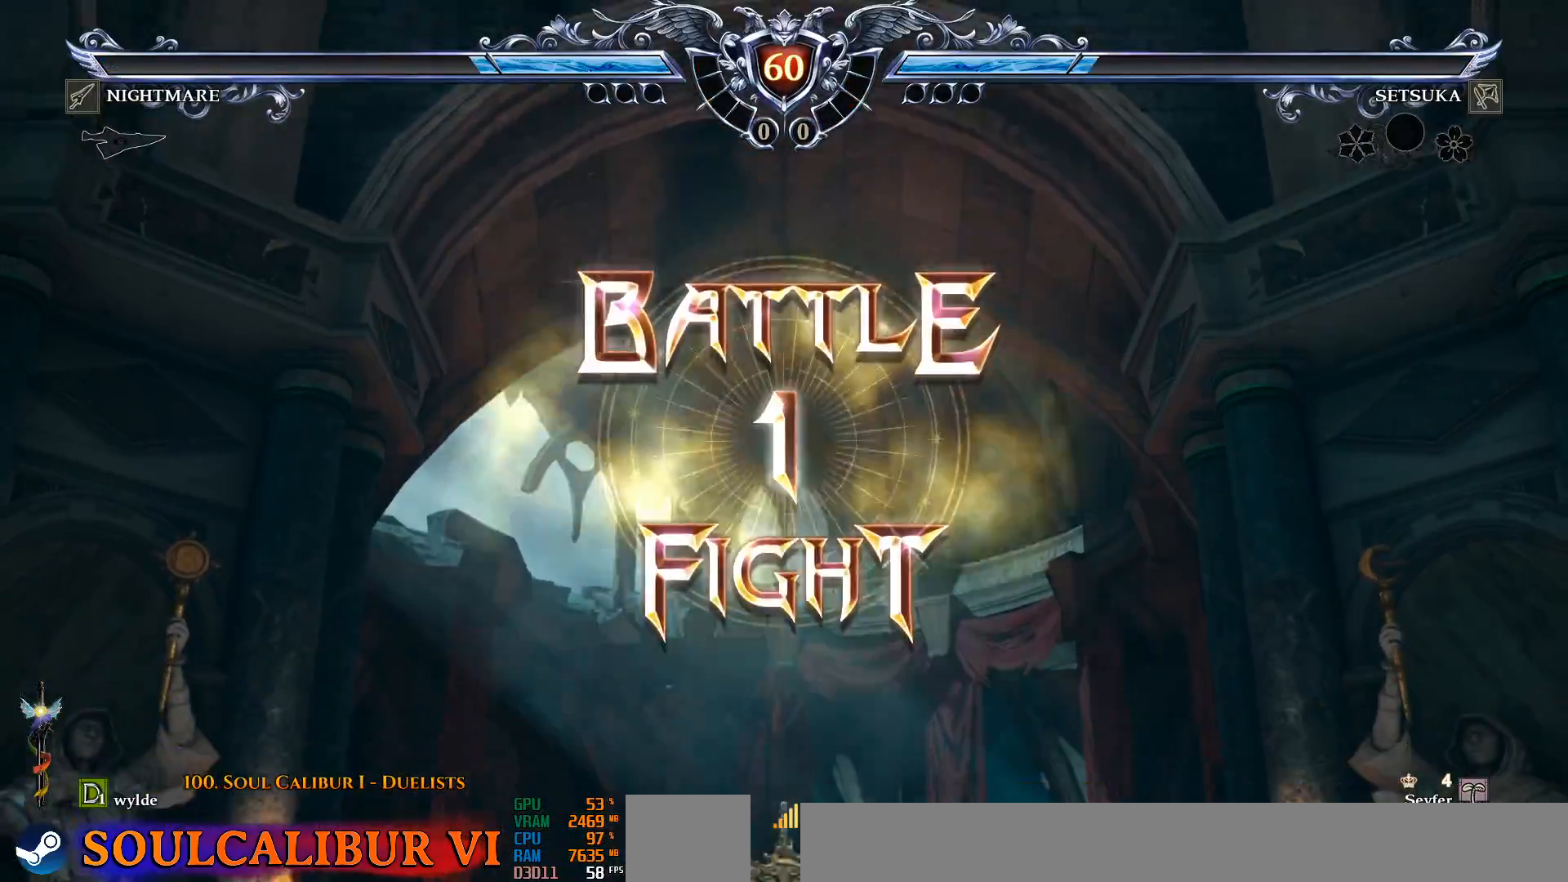
{"dt_ms": 500, "buttons": [], "left_stick": "center", "right_stick": "center", "events": [[67, "DPAD_RIGHT", "up"], [133, "CIRCLE", "up"], [167, "TRIANGLE", "down"], [233, "DPAD_LEFT", "down"], [333, "DPAD_LEFT", "up"], [367, "TRIANGLE", "up"]]}
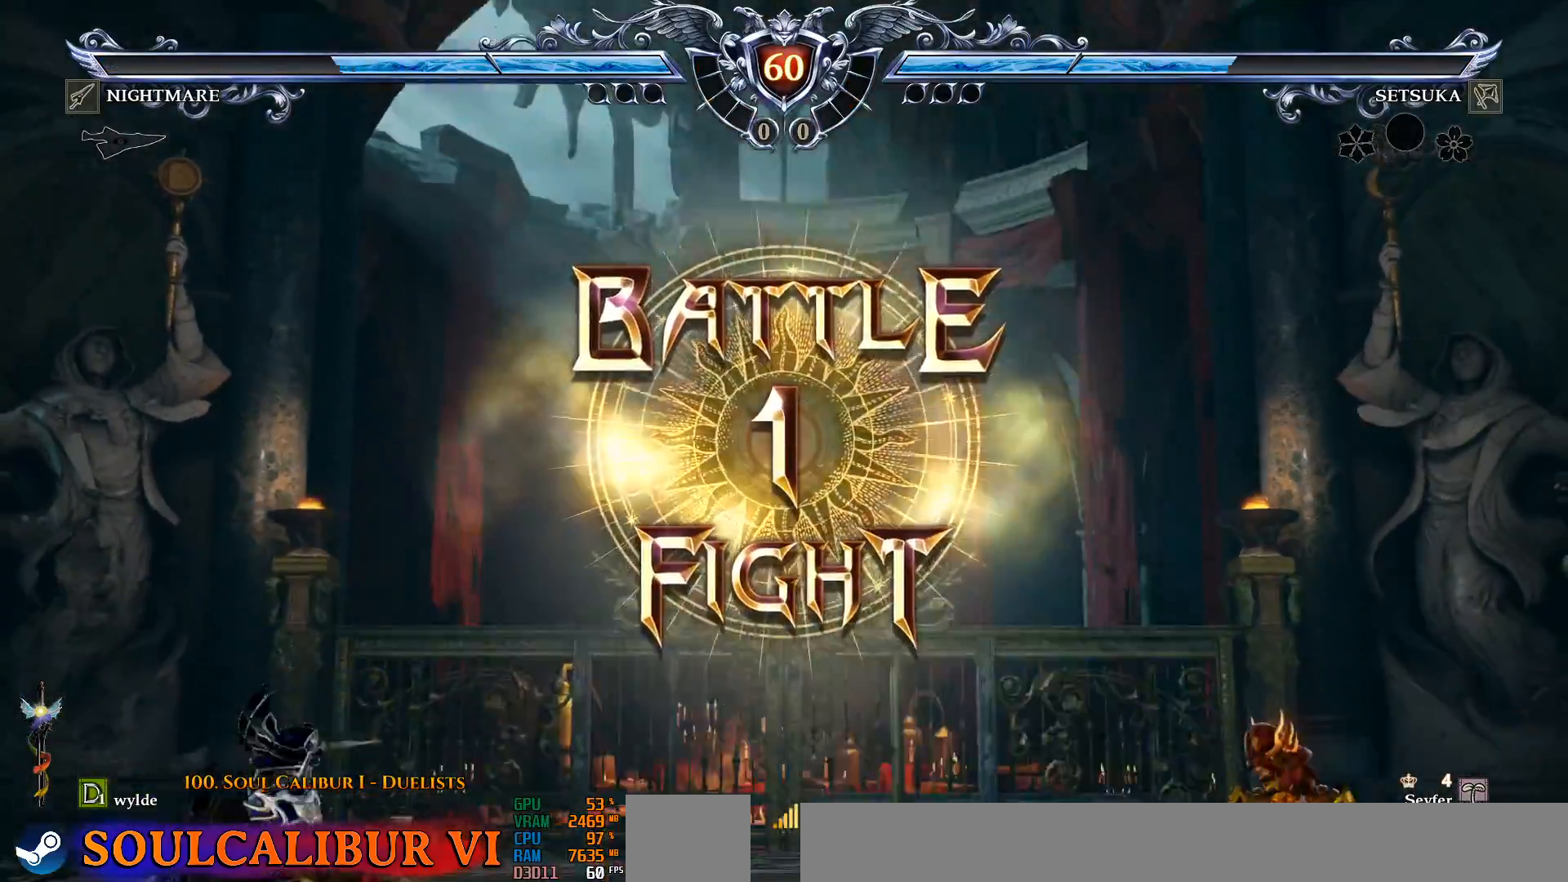
{"dt_ms": 500, "buttons": ["CROSS", "DPAD_RIGHT"], "left_stick": "center", "right_stick": "center", "events": [[17, "SQUARE", "down"], [133, "DPAD_LEFT", "down"], [133, "SQUARE", "up"], [233, "DPAD_LEFT", "up"], [383, "DPAD_RIGHT", "down"], [450, "CROSS", "down"]]}
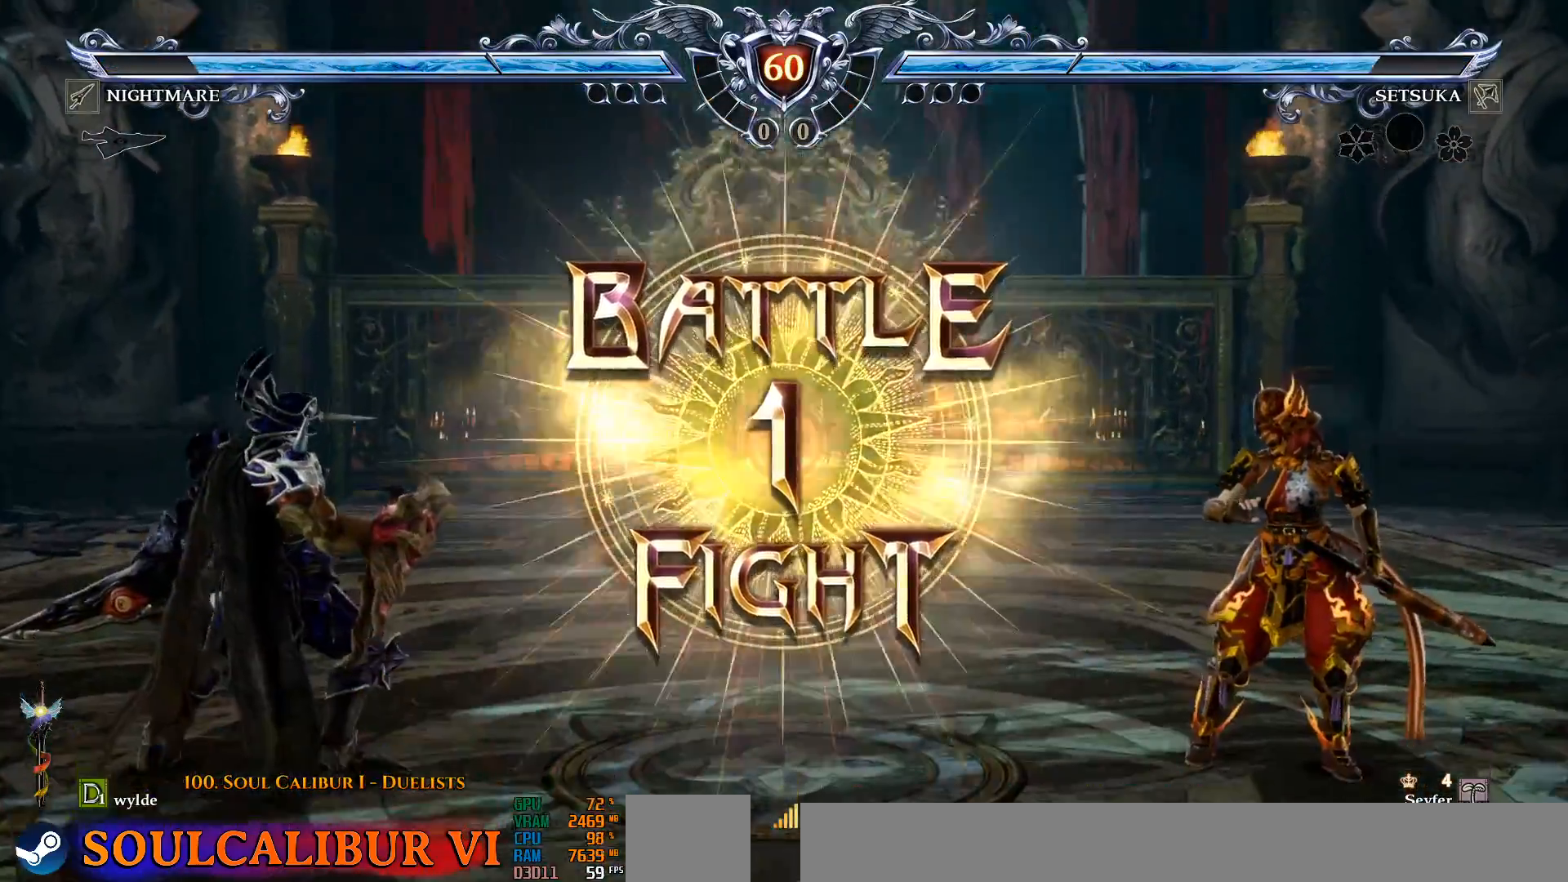
{"dt_ms": 500, "buttons": ["DPAD_LEFT"], "left_stick": "center", "right_stick": "center", "events": [[17, "DPAD_RIGHT", "up"], [50, "CROSS", "up"], [500, "DPAD_LEFT", "down"]]}
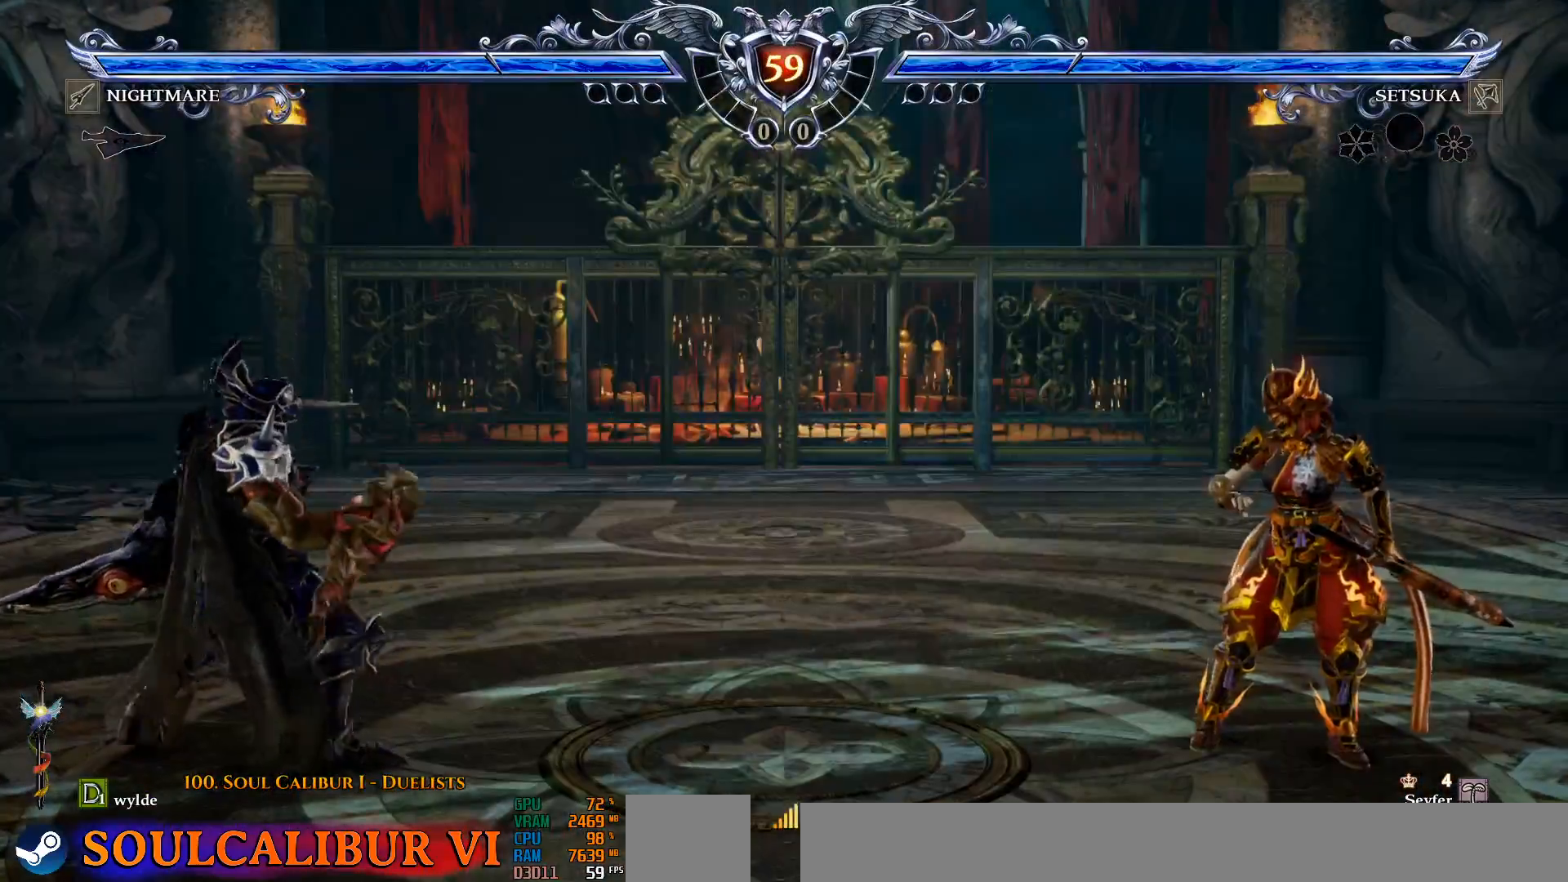
{"dt_ms": 500, "buttons": ["DPAD_RIGHT"], "left_stick": "center", "right_stick": "center", "events": [[83, "DPAD_LEFT", "up"], [183, "DPAD_UP", "down"], [250, "DPAD_UP", "up"], [283, "CROSS", "down"], [400, "CROSS", "up"], [433, "DPAD_RIGHT", "down"]]}
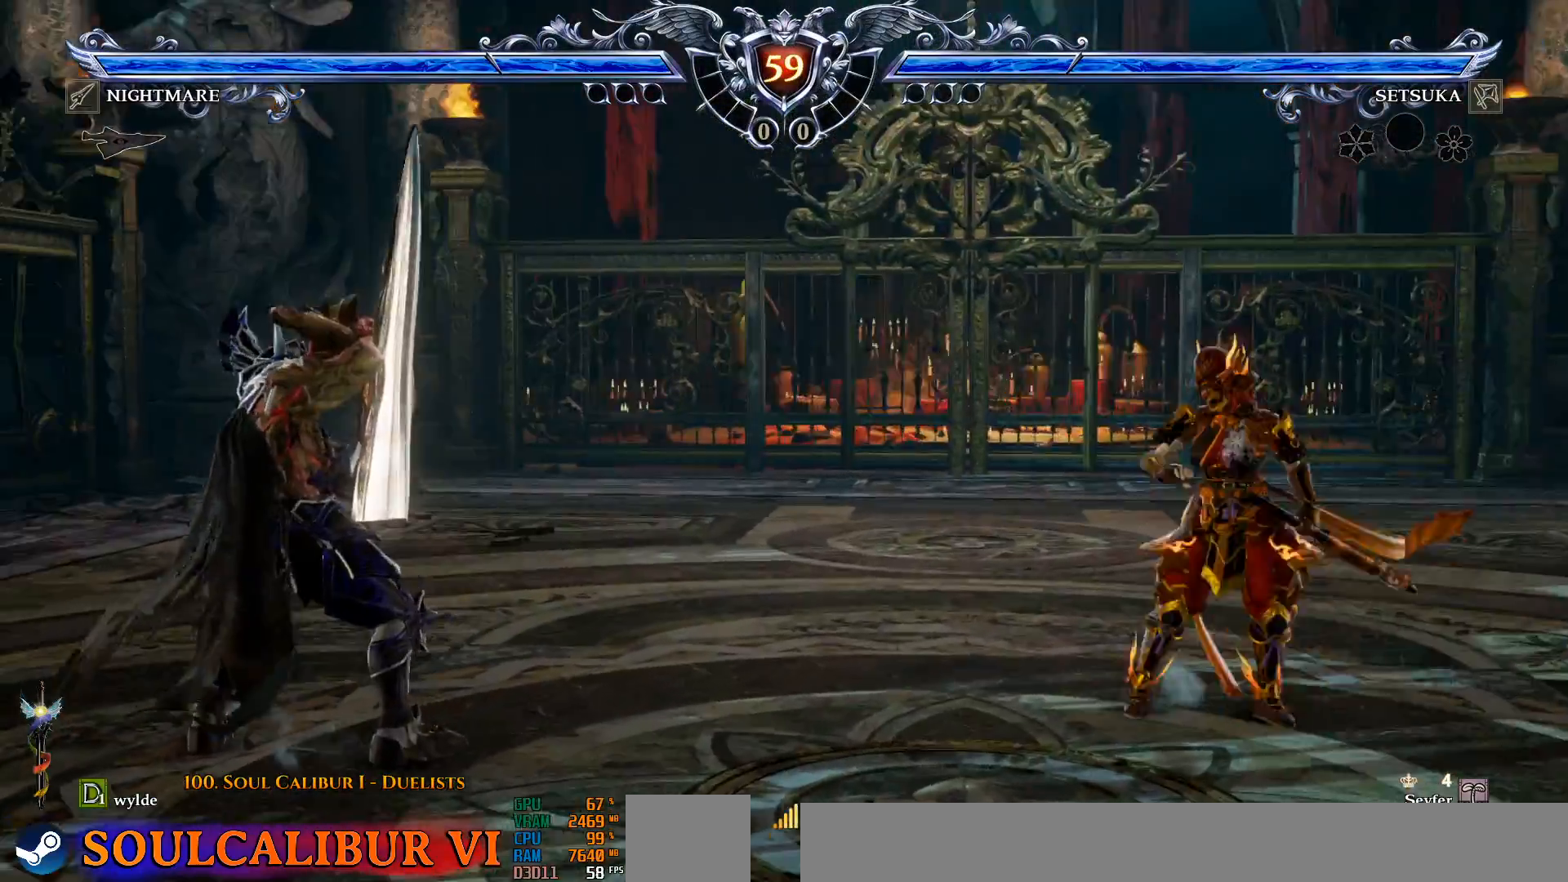
{"dt_ms": 1000, "buttons": [], "left_stick": "center", "right_stick": "center", "events": [[33, "DPAD_RIGHT", "up"], [150, "DPAD_DOWN", "down"], [233, "DPAD_DOWN", "up"], [333, "DPAD_RIGHT", "down"], [433, "R2", "down"], [467, "DPAD_RIGHT", "up"], [517, "R2", "up"]]}
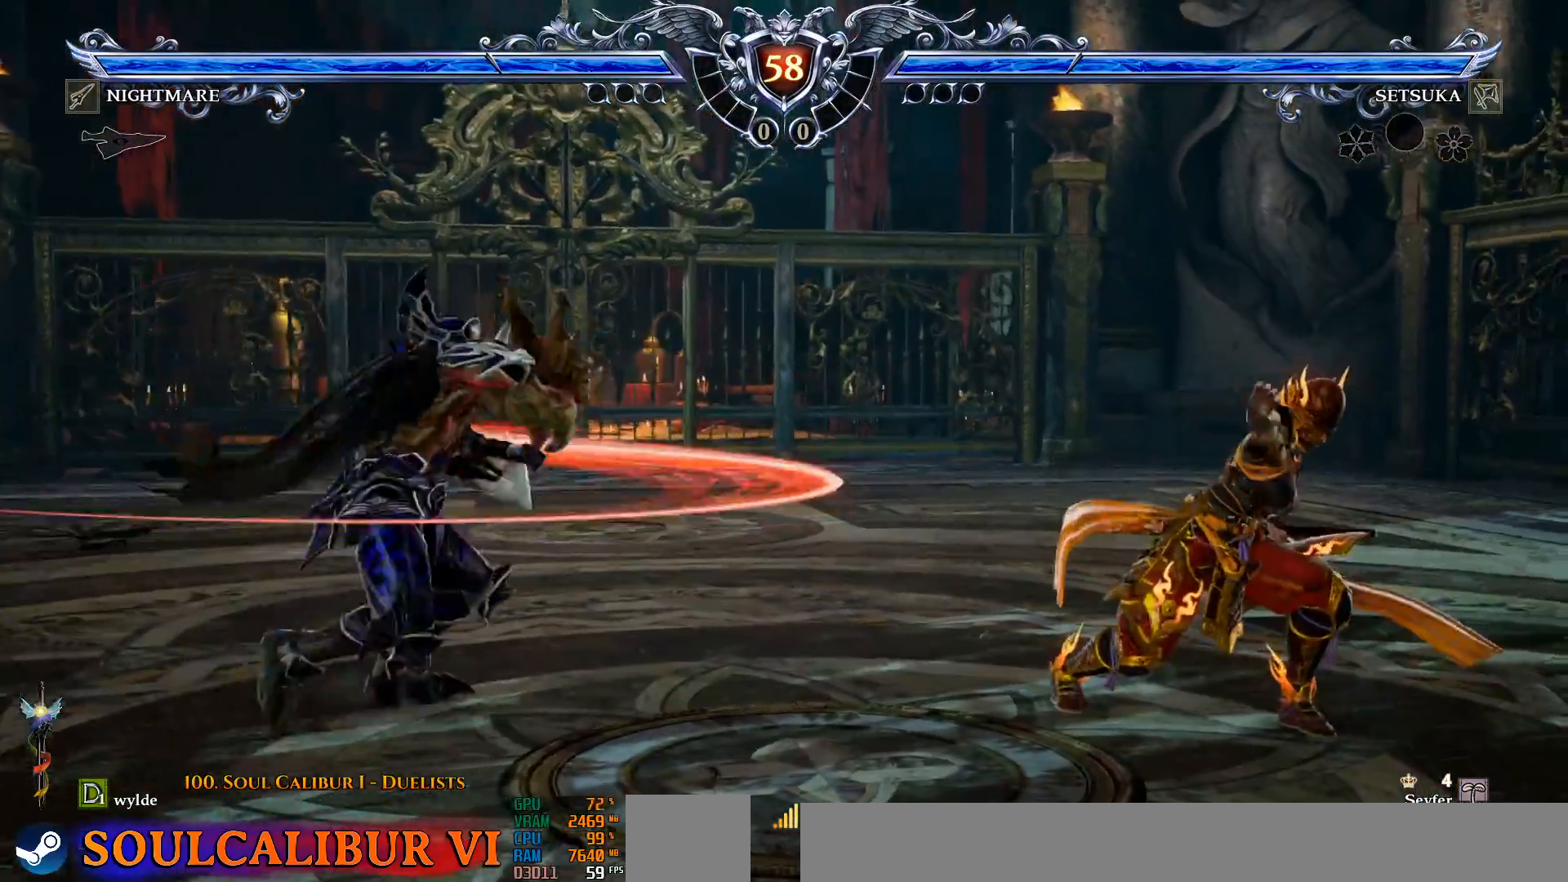
{"dt_ms": 500, "buttons": [], "left_stick": "center", "right_stick": "center", "events": [[217, "TRIANGLE", "down"], [317, "TRIANGLE", "up"], [367, "TRIANGLE", "down"], [433, "TRIANGLE", "up"]]}
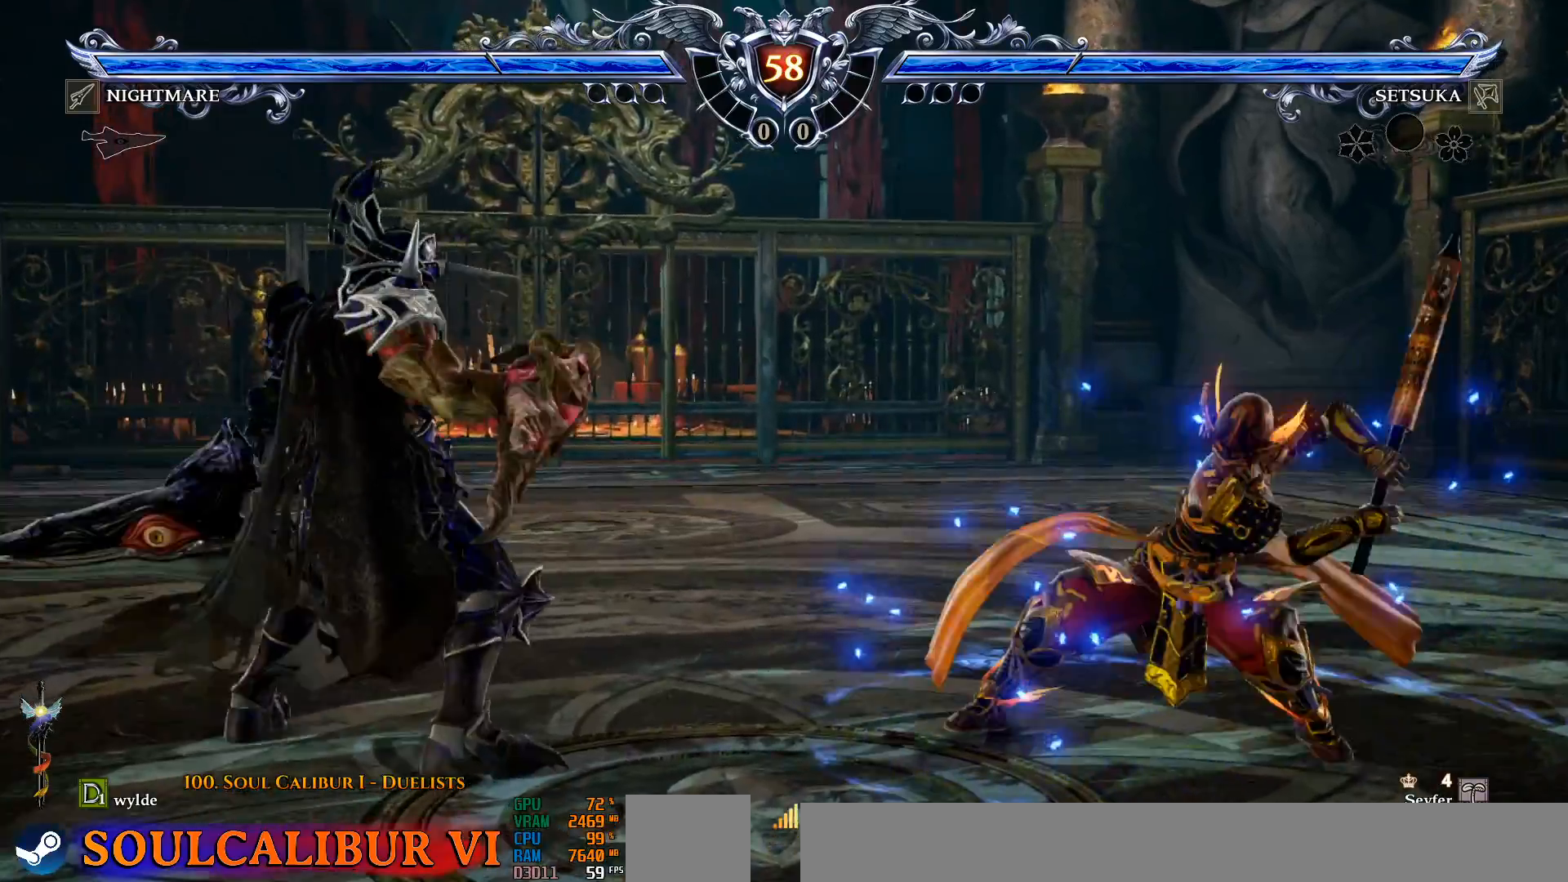
{"dt_ms": 500, "buttons": [], "left_stick": "center", "right_stick": "center", "events": []}
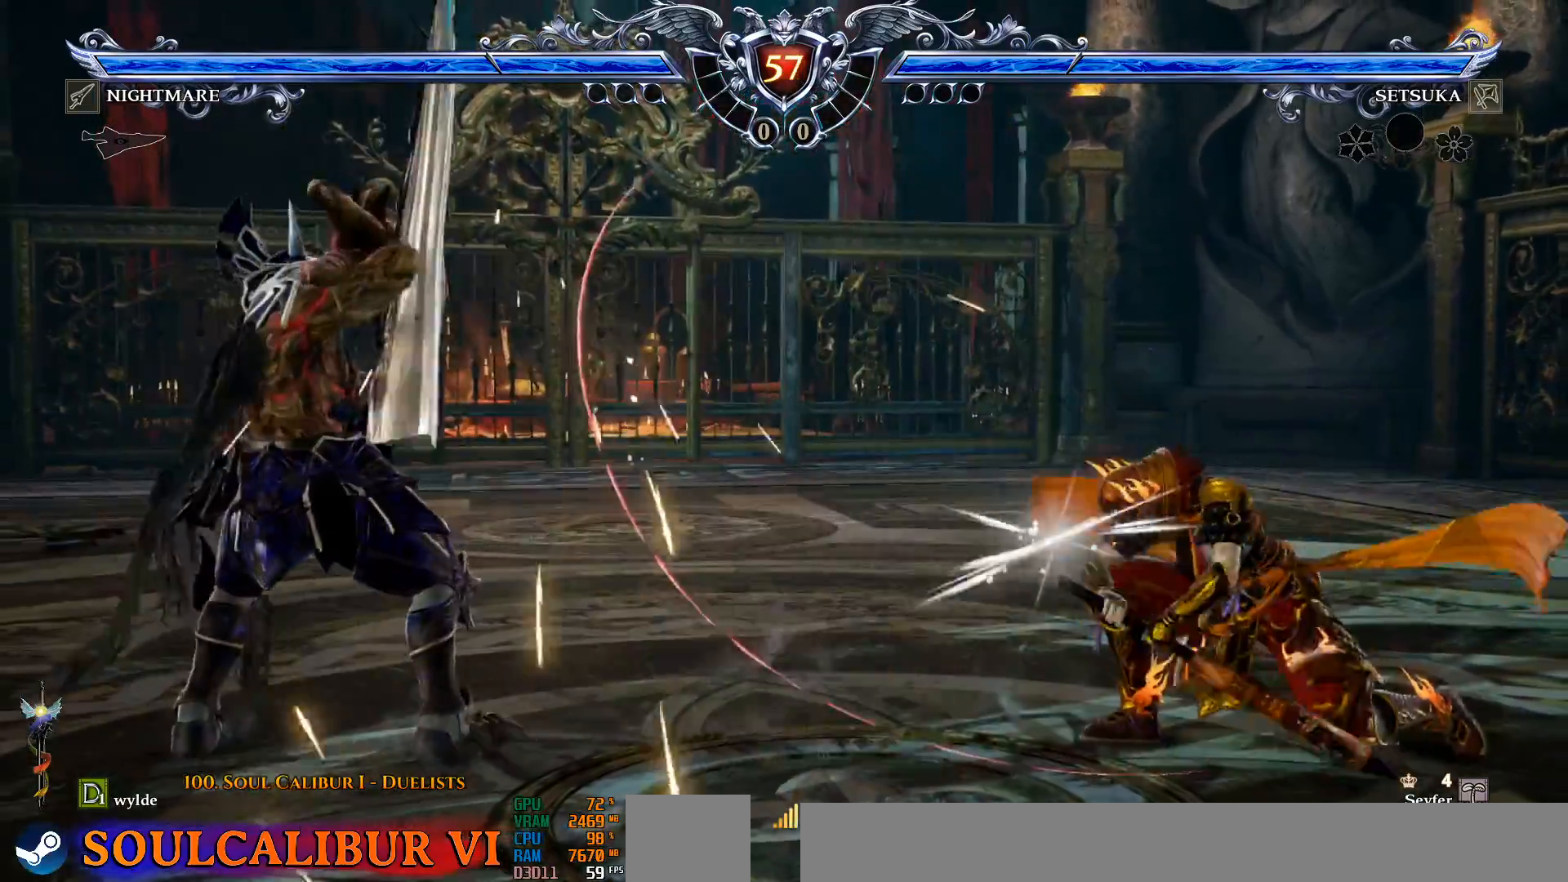
{"dt_ms": 500, "buttons": ["CROSS"], "left_stick": "center", "right_stick": "center", "events": [[133, "CROSS", "down"]]}
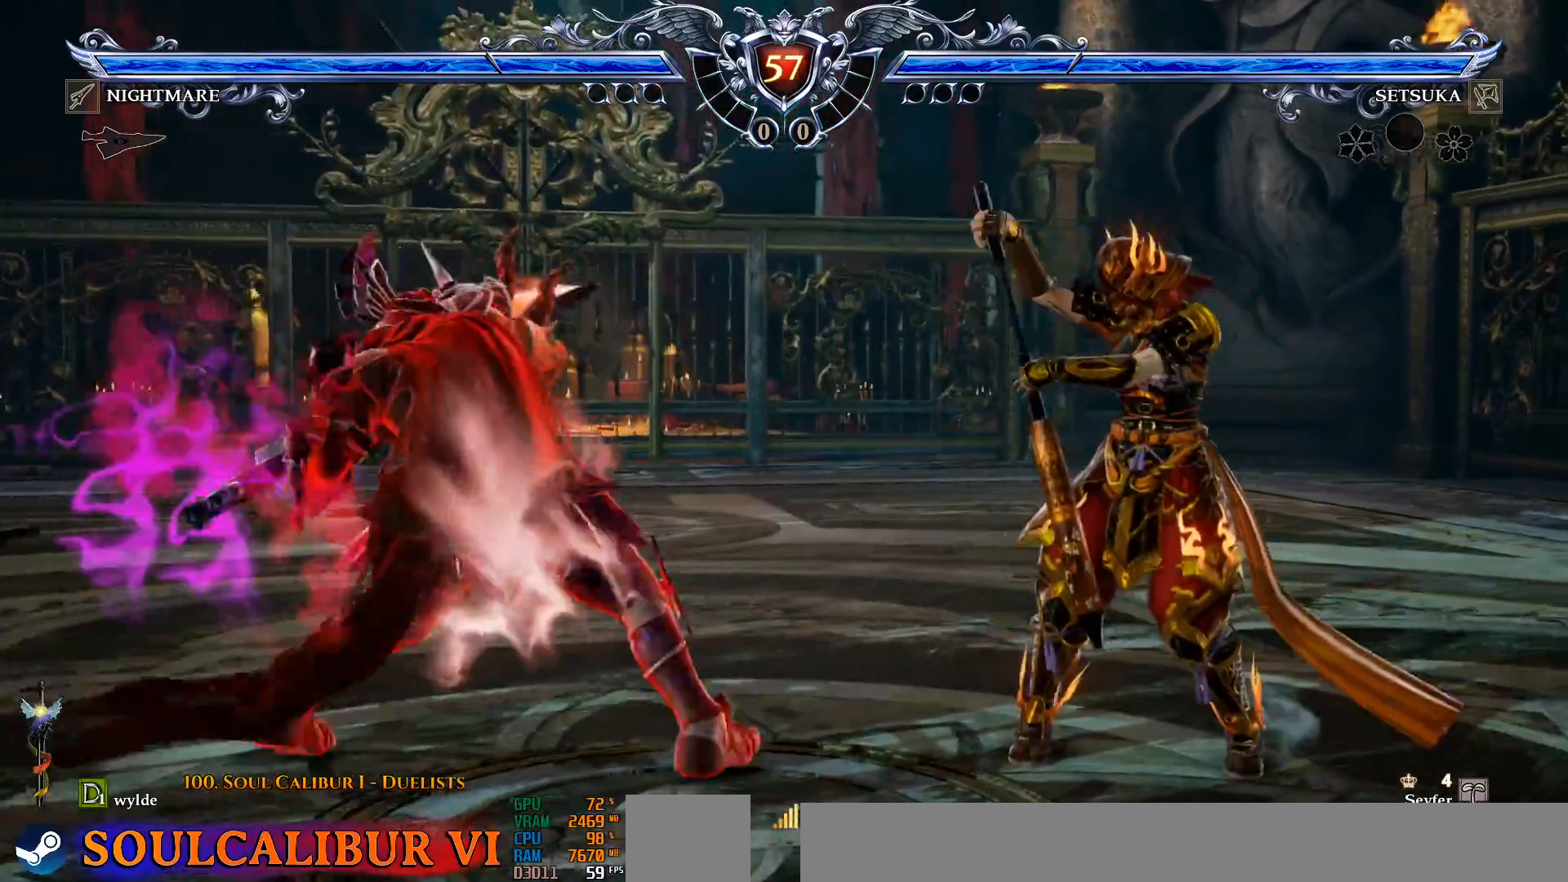
{"dt_ms": 500, "buttons": ["CROSS"], "left_stick": "center", "right_stick": "center", "events": []}
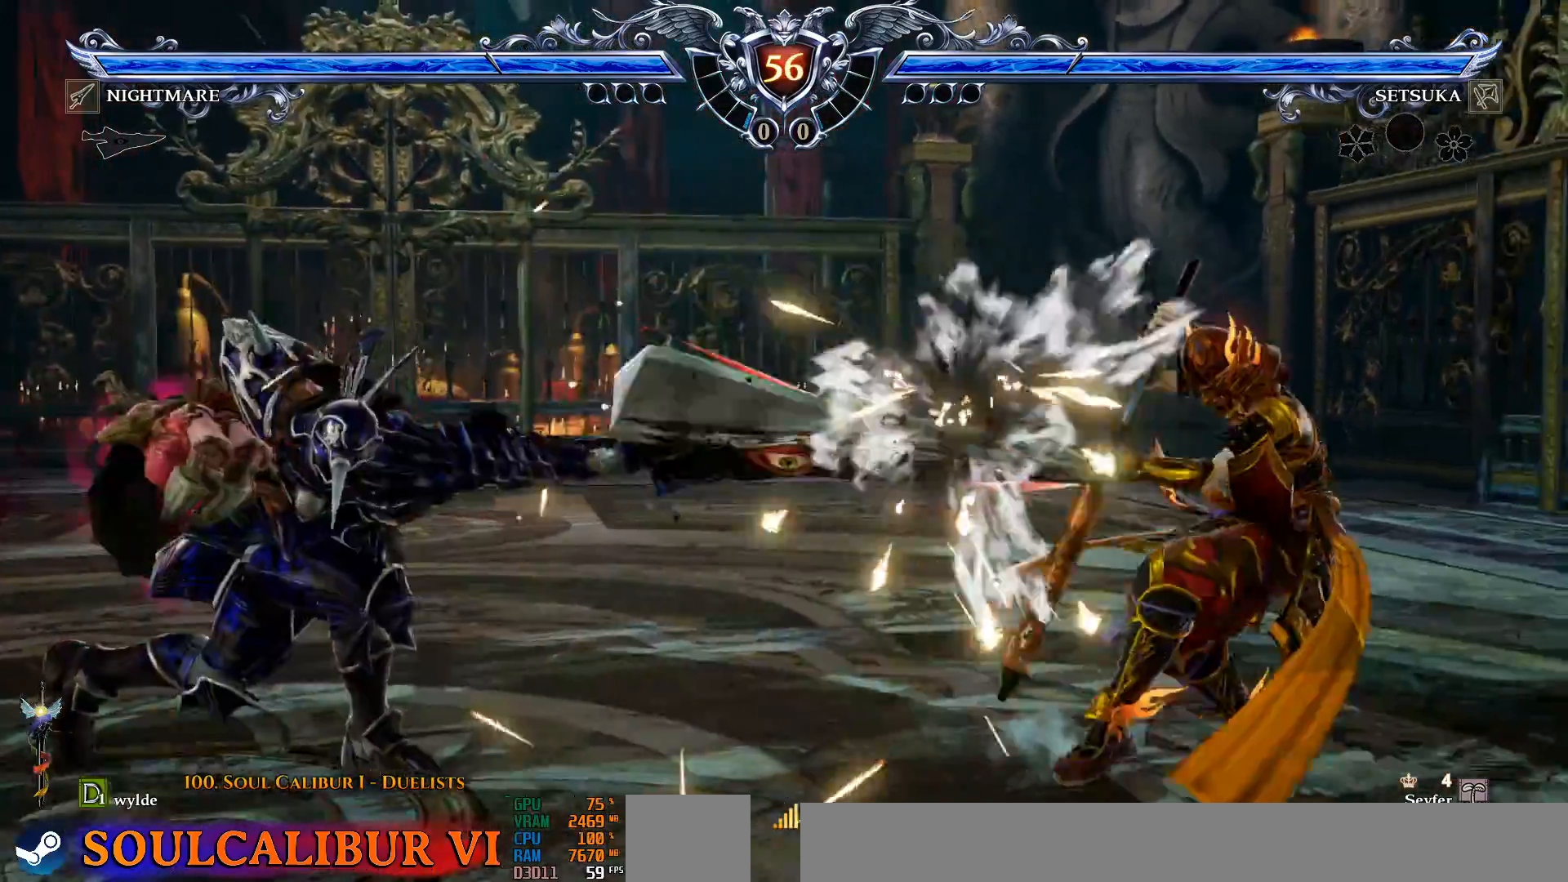
{"dt_ms": 500, "buttons": ["DPAD_LEFT"], "left_stick": "center", "right_stick": "center", "events": [[67, "CROSS", "up"], [117, "DPAD_LEFT", "down"]]}
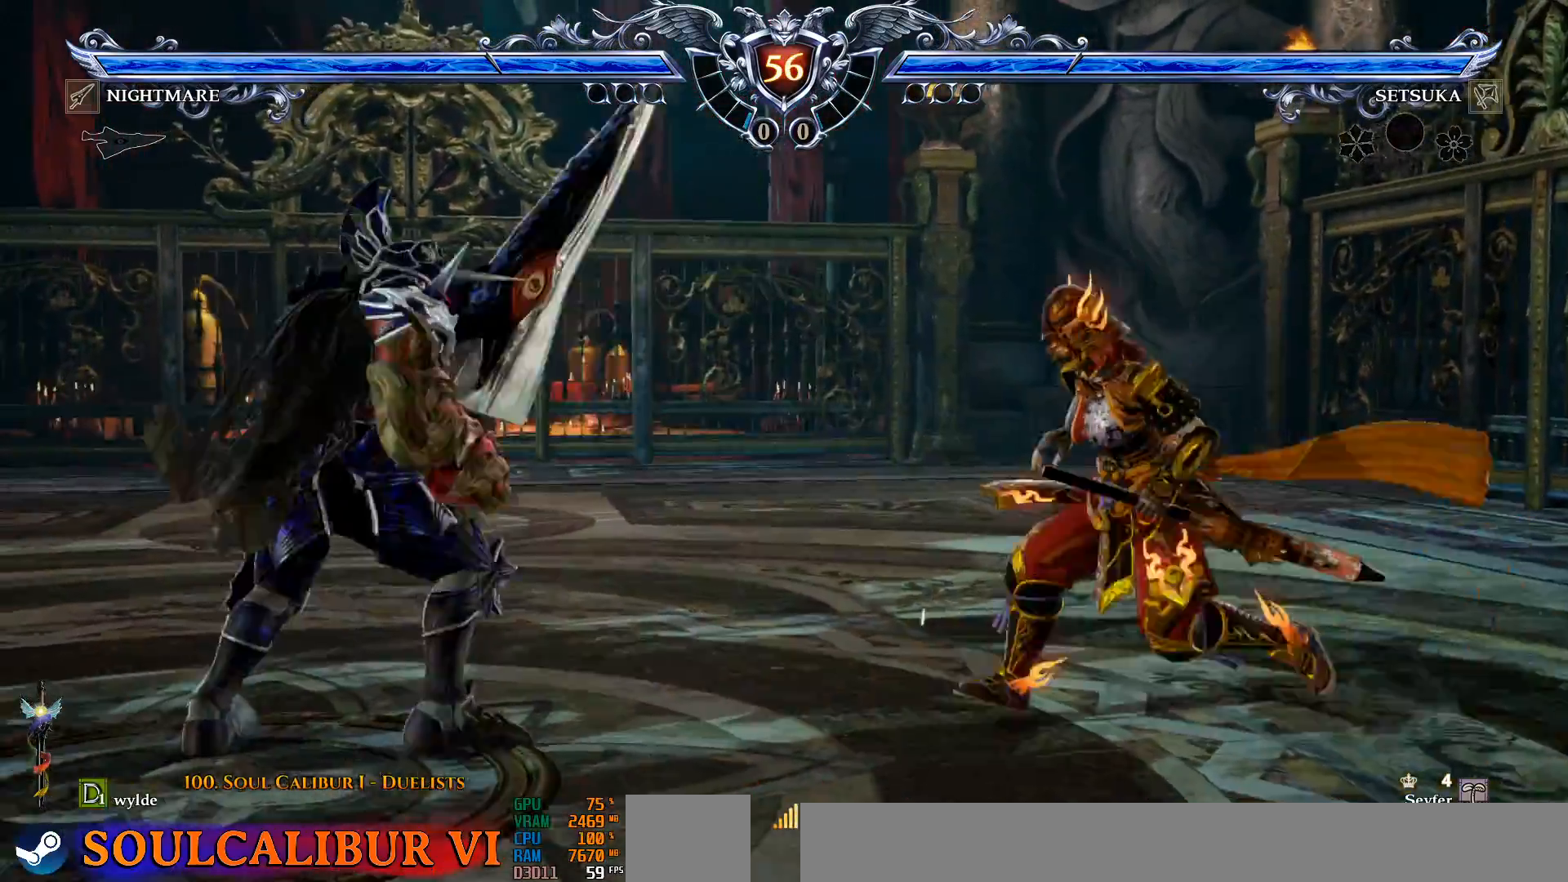
{"dt_ms": 500, "buttons": ["CIRCLE", "DPAD_LEFT"], "left_stick": "center", "right_stick": "center", "events": [[267, "CIRCLE", "down"], [367, "CIRCLE", "up"], [433, "CIRCLE", "down"]]}
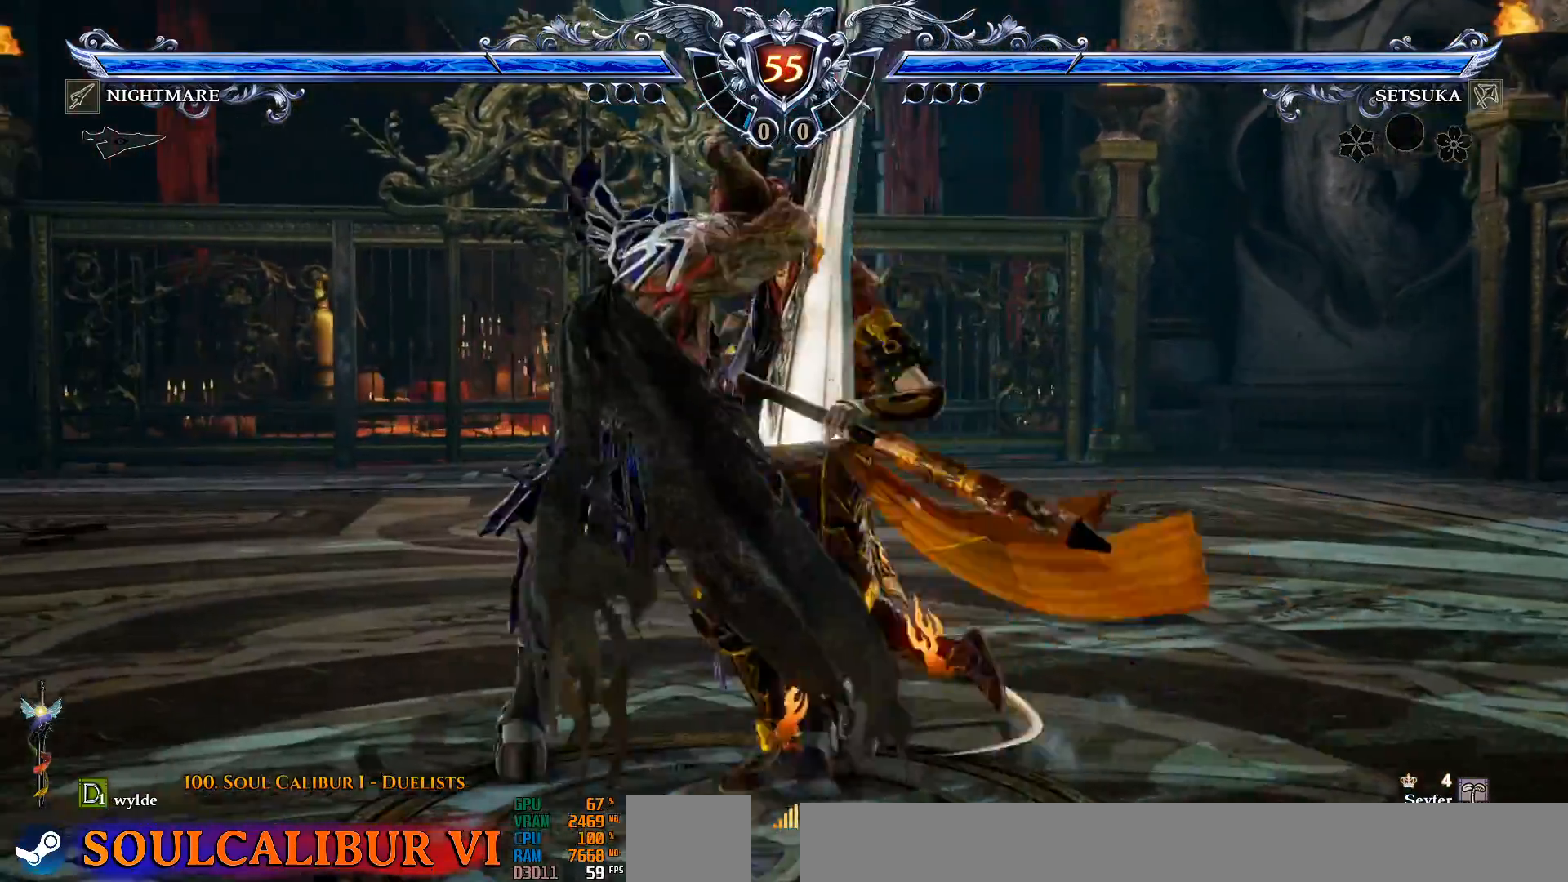
{"dt_ms": 500, "buttons": ["DPAD_DOWN"], "left_stick": "center", "right_stick": "center", "events": [[33, "CIRCLE", "up"], [133, "DPAD_LEFT", "up"], [500, "DPAD_DOWN", "down"]]}
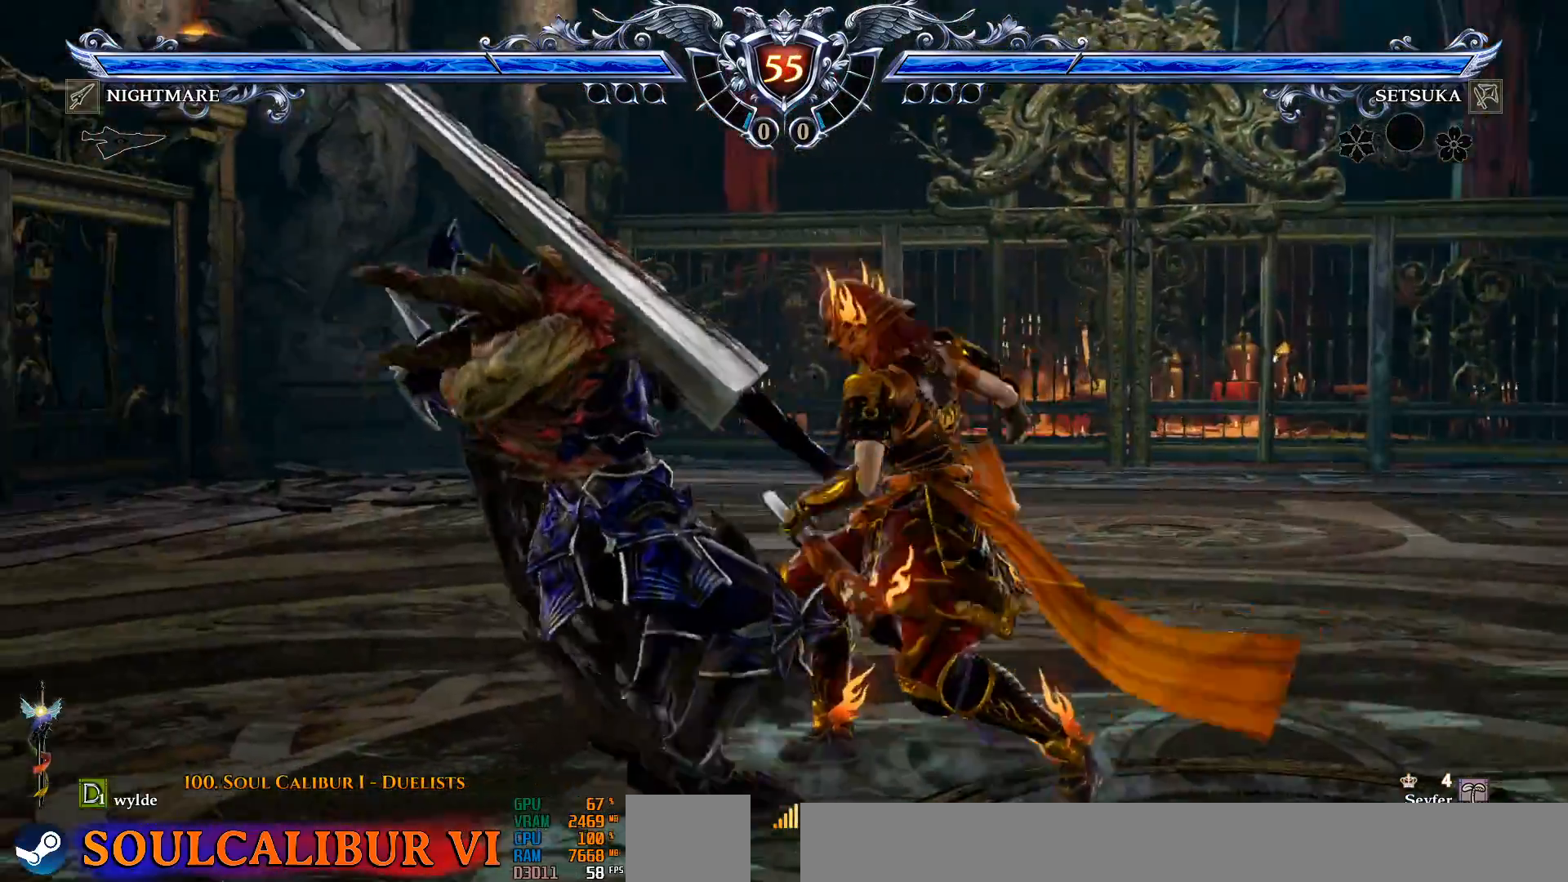
{"dt_ms": 500, "buttons": [], "left_stick": "center", "right_stick": "center", "events": [[67, "SQUARE", "down"], [200, "SQUARE", "up"], [217, "DPAD_DOWN", "up"], [217, "SQUARE", "down"], [233, "SQUARE", "up"]]}
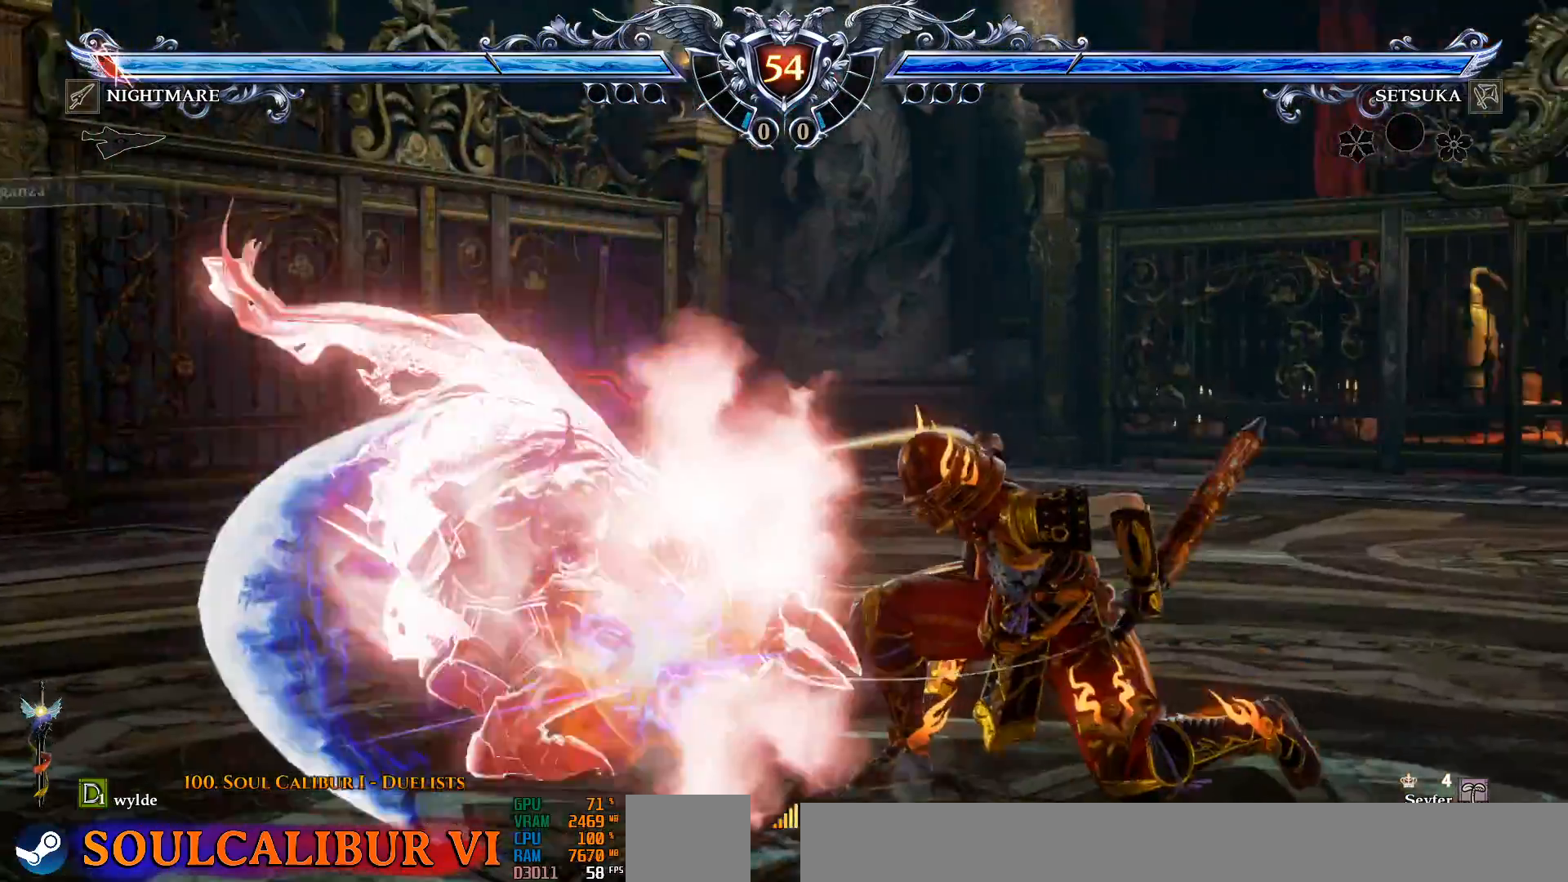
{"dt_ms": 500, "buttons": ["CROSS"], "left_stick": "center", "right_stick": "center", "events": [[333, "CROSS", "down"]]}
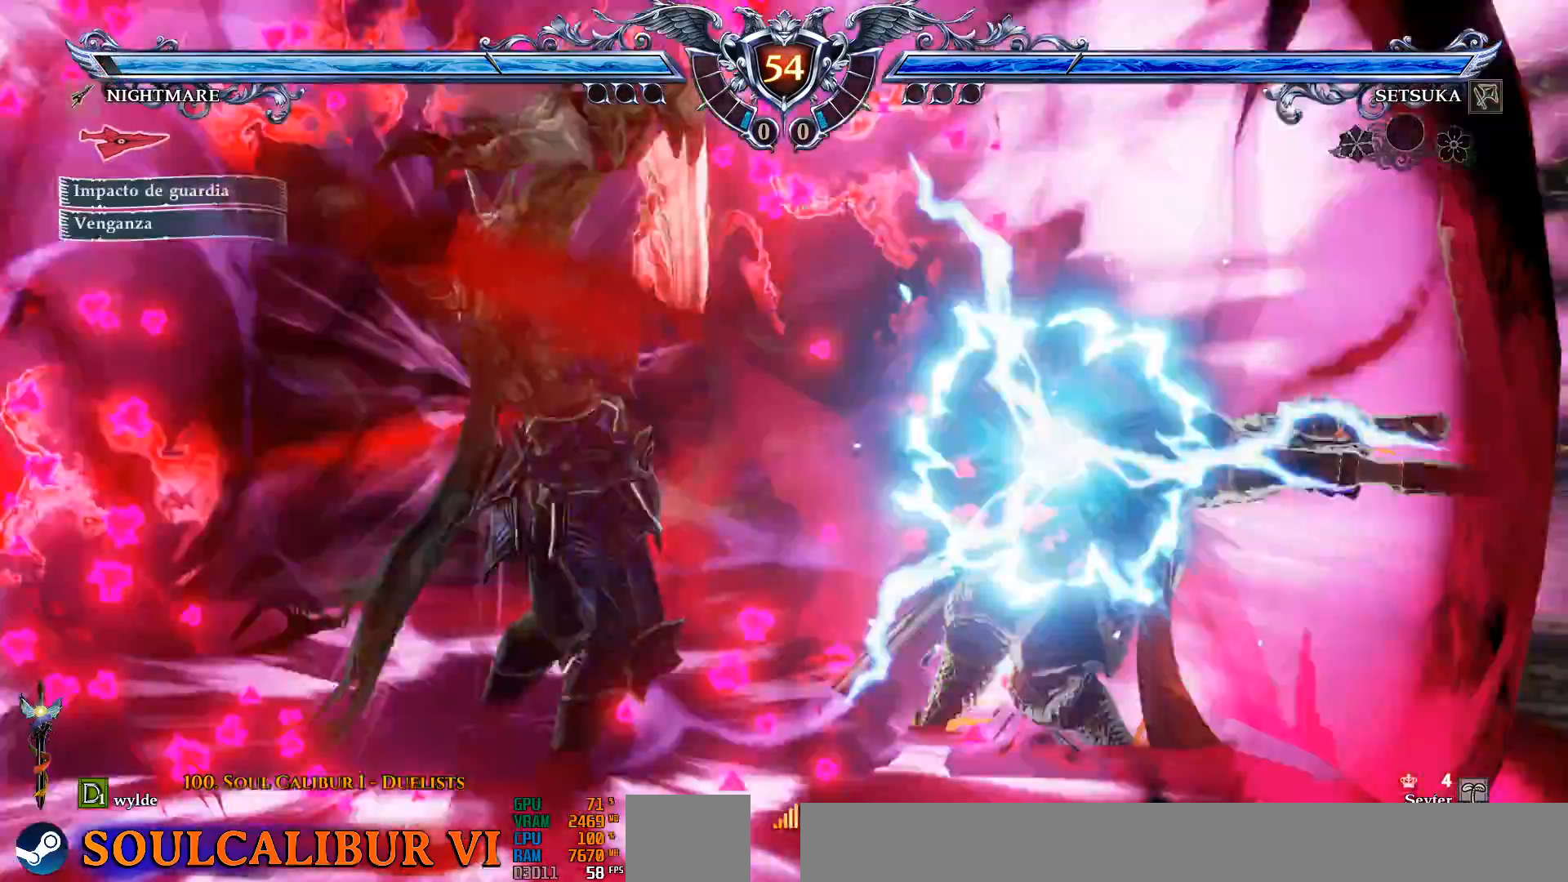
{"dt_ms": 500, "buttons": ["DPAD_DOWN"], "left_stick": "center", "right_stick": "center", "events": [[217, "CROSS", "up"], [483, "DPAD_DOWN", "down"]]}
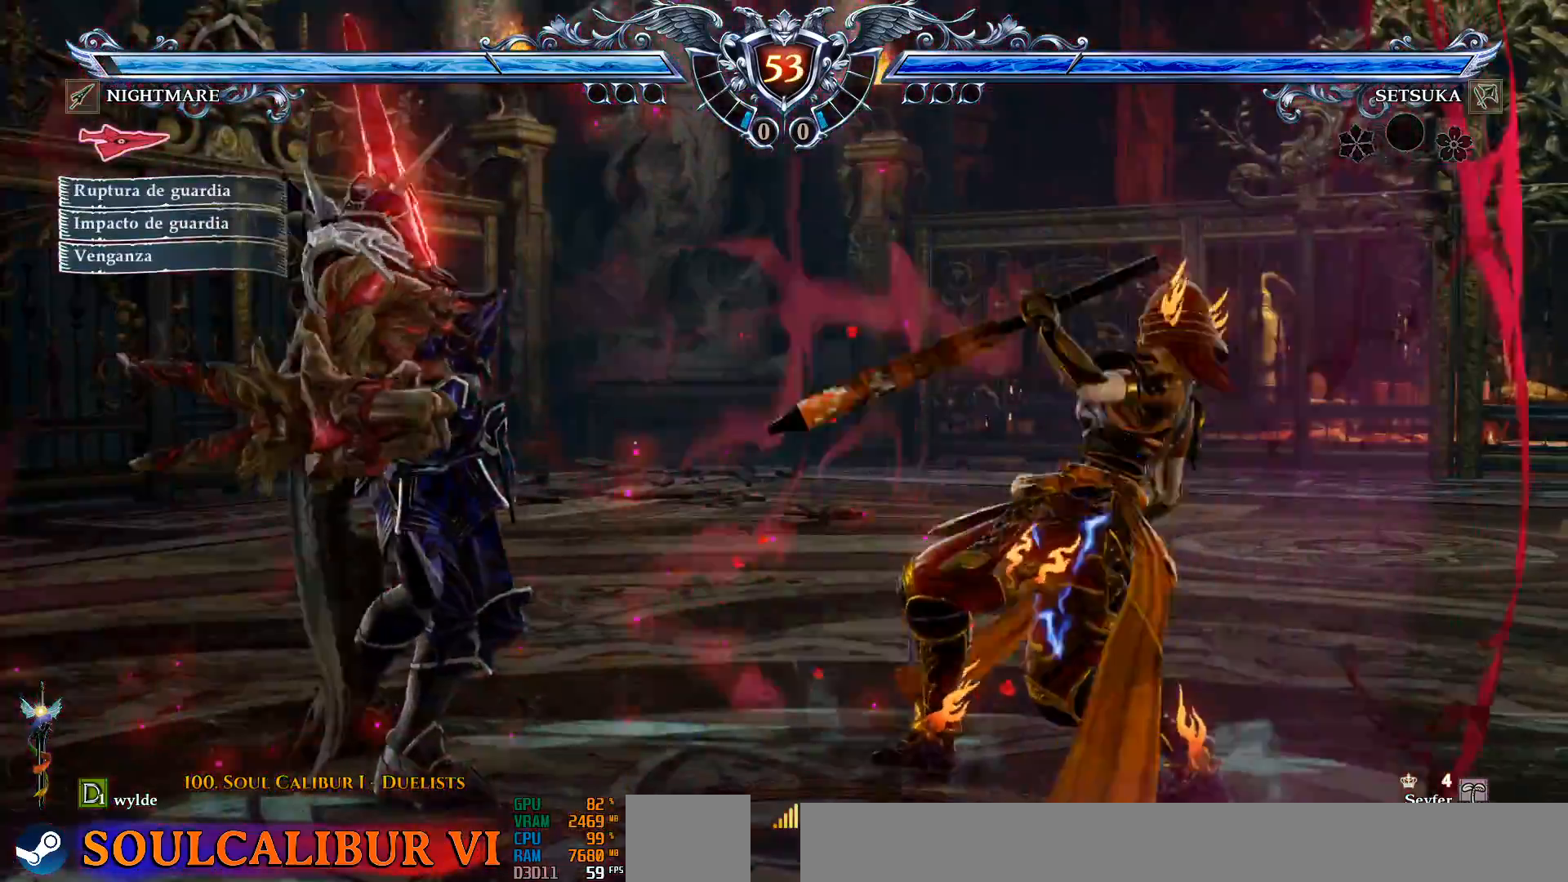
{"dt_ms": 500, "buttons": ["DPAD_DOWN", "DPAD_LEFT"], "left_stick": "center", "right_stick": "center", "events": [[117, "CROSS", "down"], [300, "CROSS", "up"], [300, "DPAD_LEFT", "down"], [350, "TRIANGLE", "down"], [433, "TRIANGLE", "up"]]}
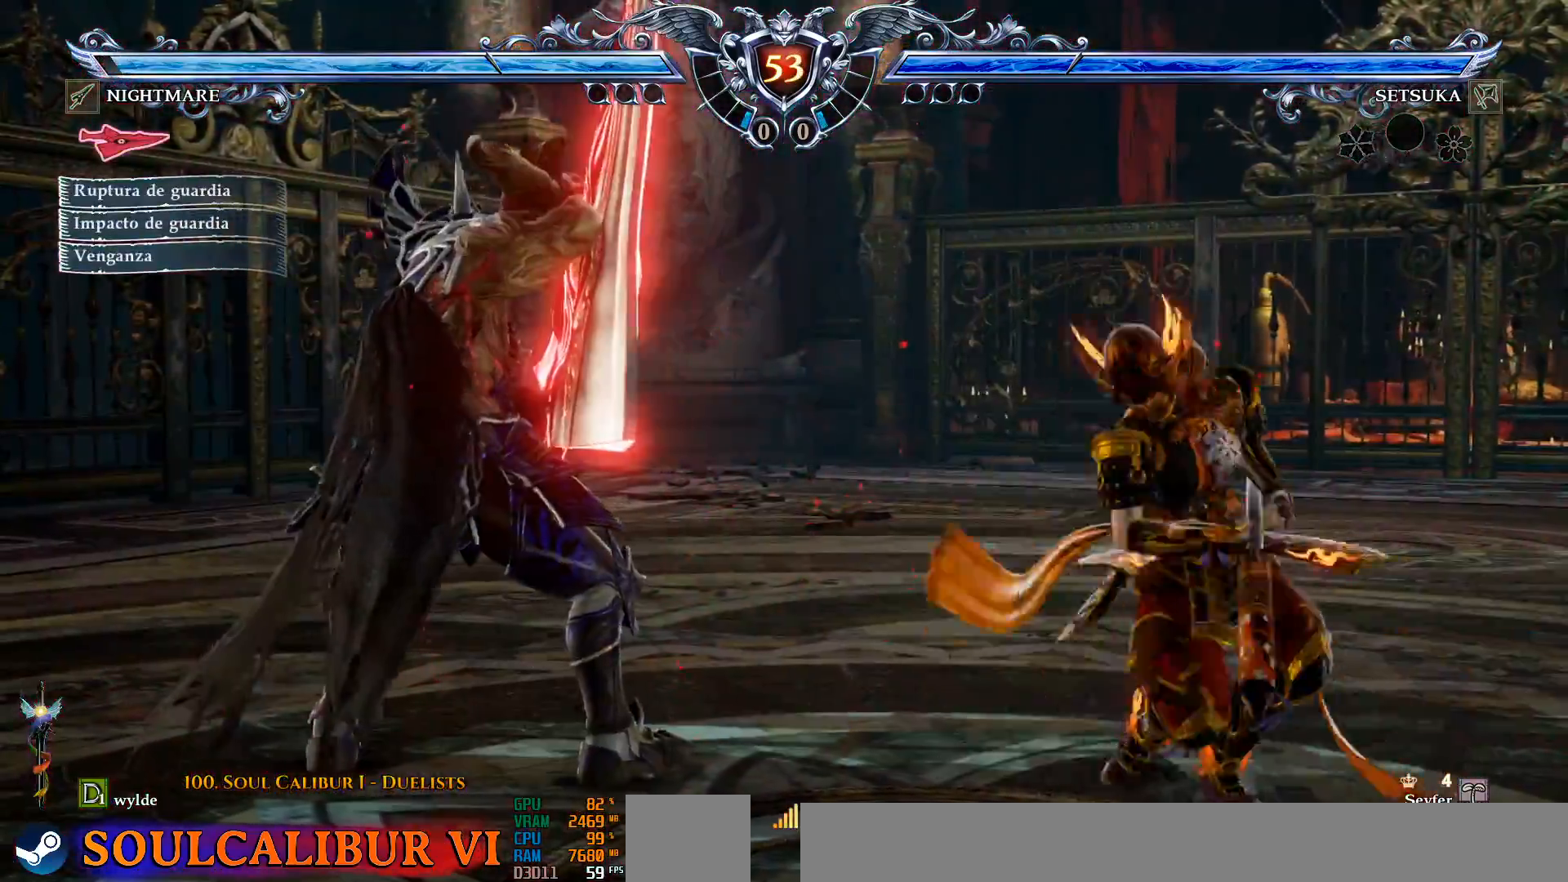
{"dt_ms": 500, "buttons": [], "left_stick": "center", "right_stick": "center", "events": [[17, "TRIANGLE", "down"], [83, "TRIANGLE", "up"], [167, "TRIANGLE", "down"], [233, "TRIANGLE", "up"], [300, "DPAD_DOWN", "up"], [350, "DPAD_LEFT", "up"]]}
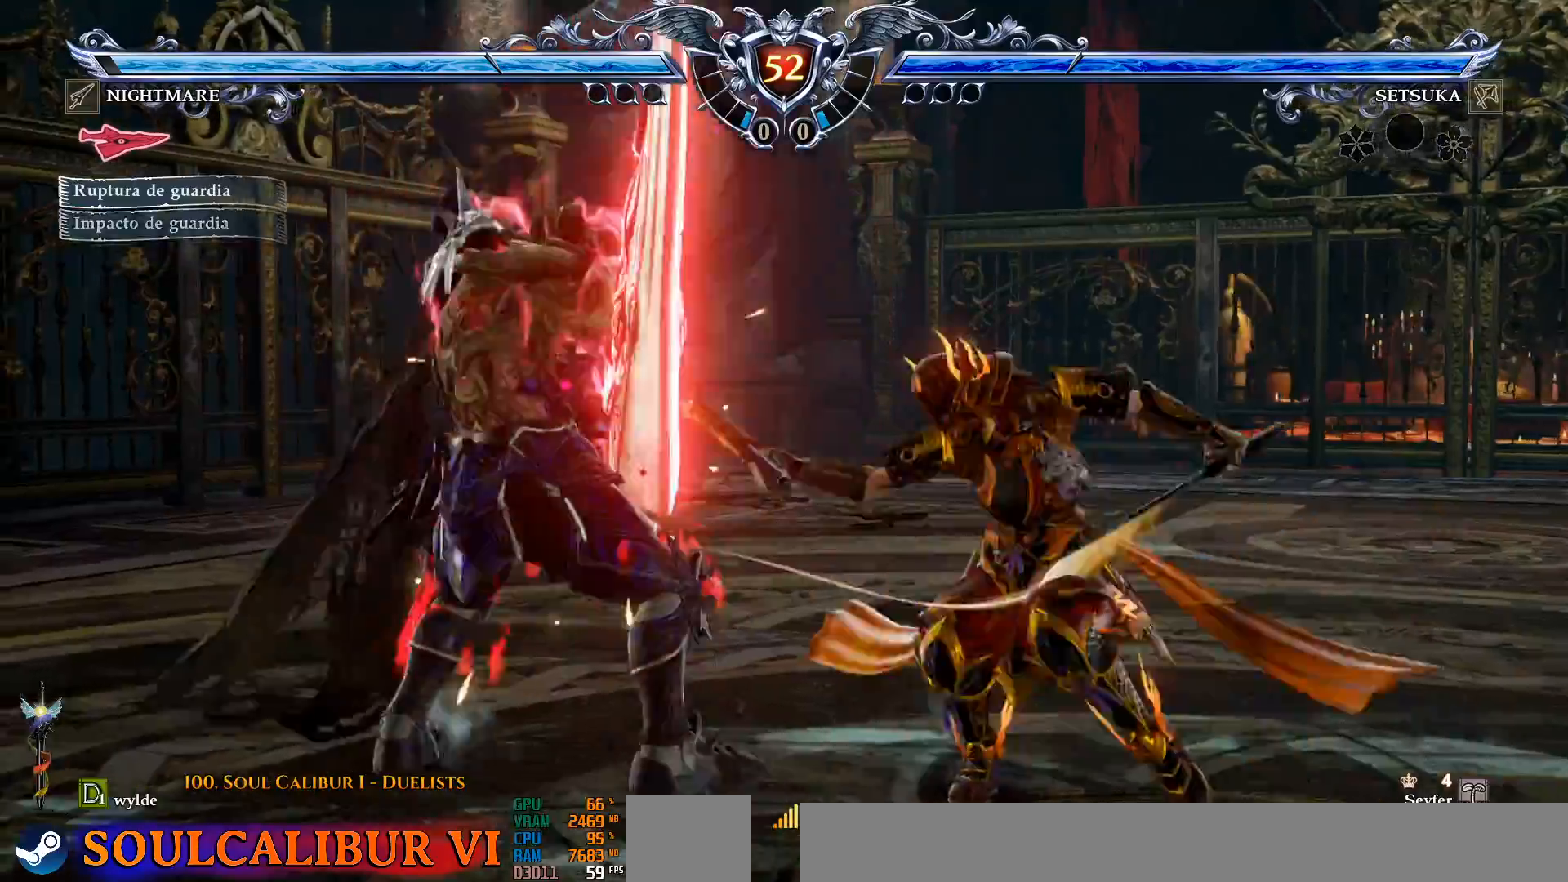
{"dt_ms": 500, "buttons": ["CROSS"], "left_stick": "center", "right_stick": "center", "events": [[17, "CROSS", "down"]]}
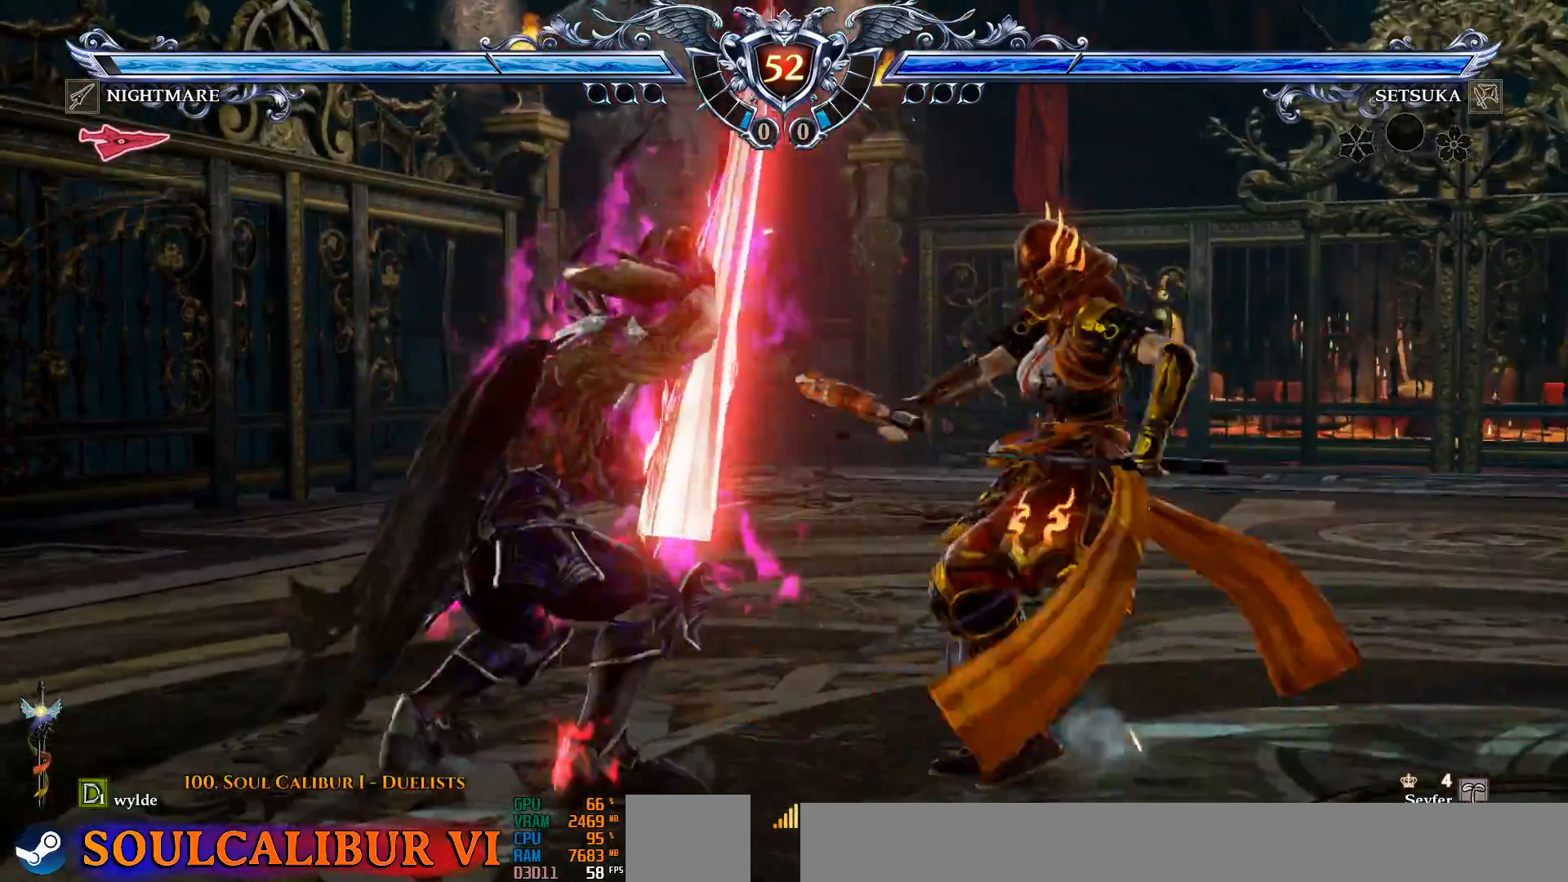
{"dt_ms": 500, "buttons": ["CROSS"], "left_stick": "center", "right_stick": "center", "events": [[133, "SQUARE", "down"], [217, "SQUARE", "up"]]}
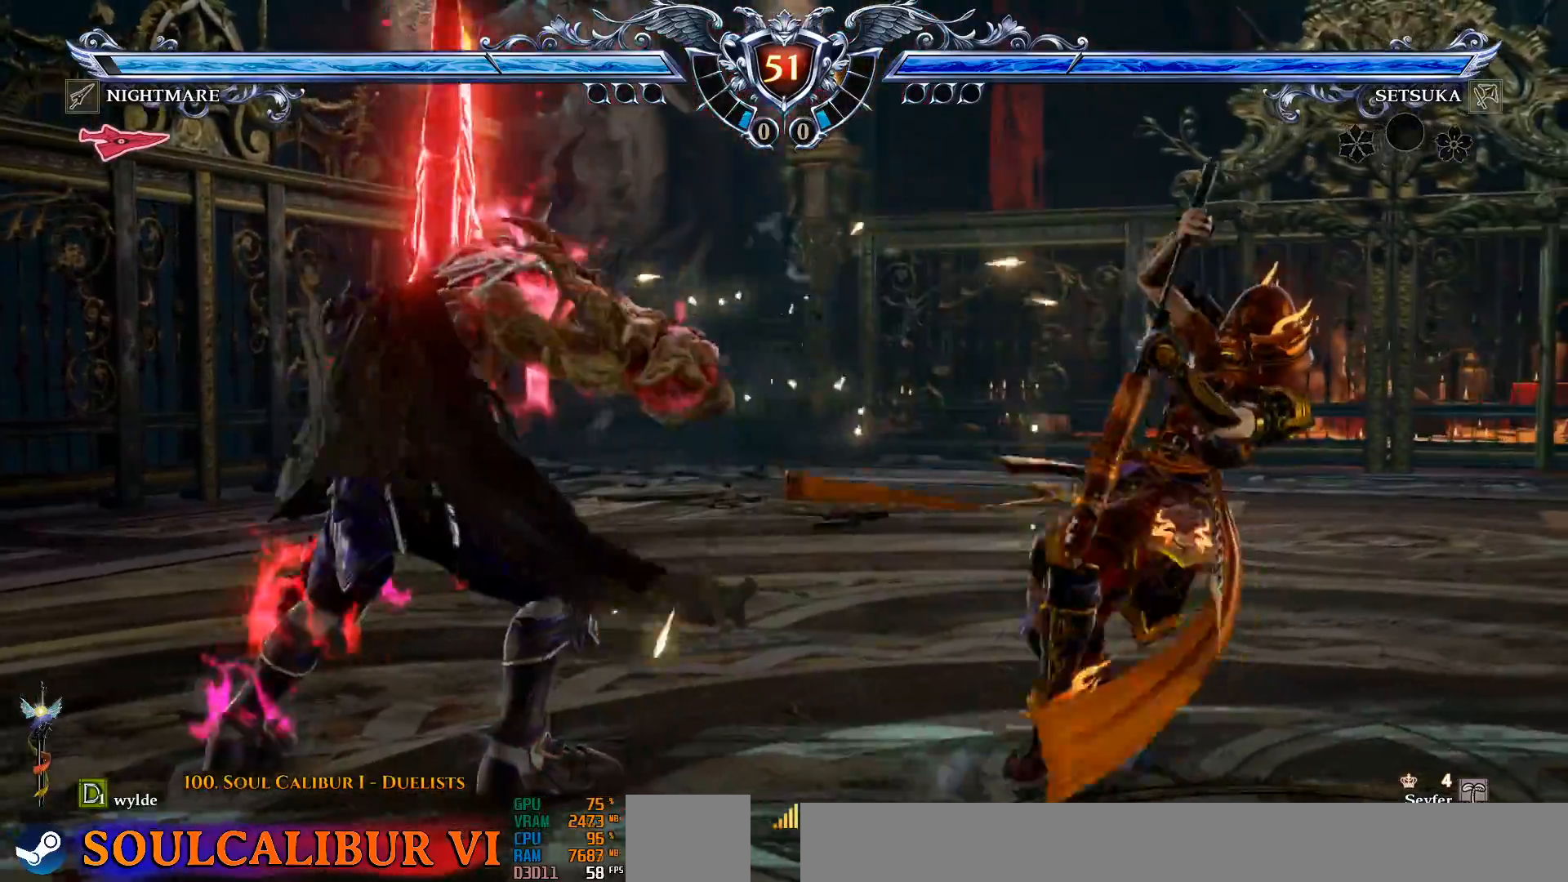
{"dt_ms": 500, "buttons": [], "left_stick": "center", "right_stick": "center", "events": [[167, "CROSS", "up"], [283, "DPAD_LEFT", "down"], [467, "DPAD_LEFT", "up"]]}
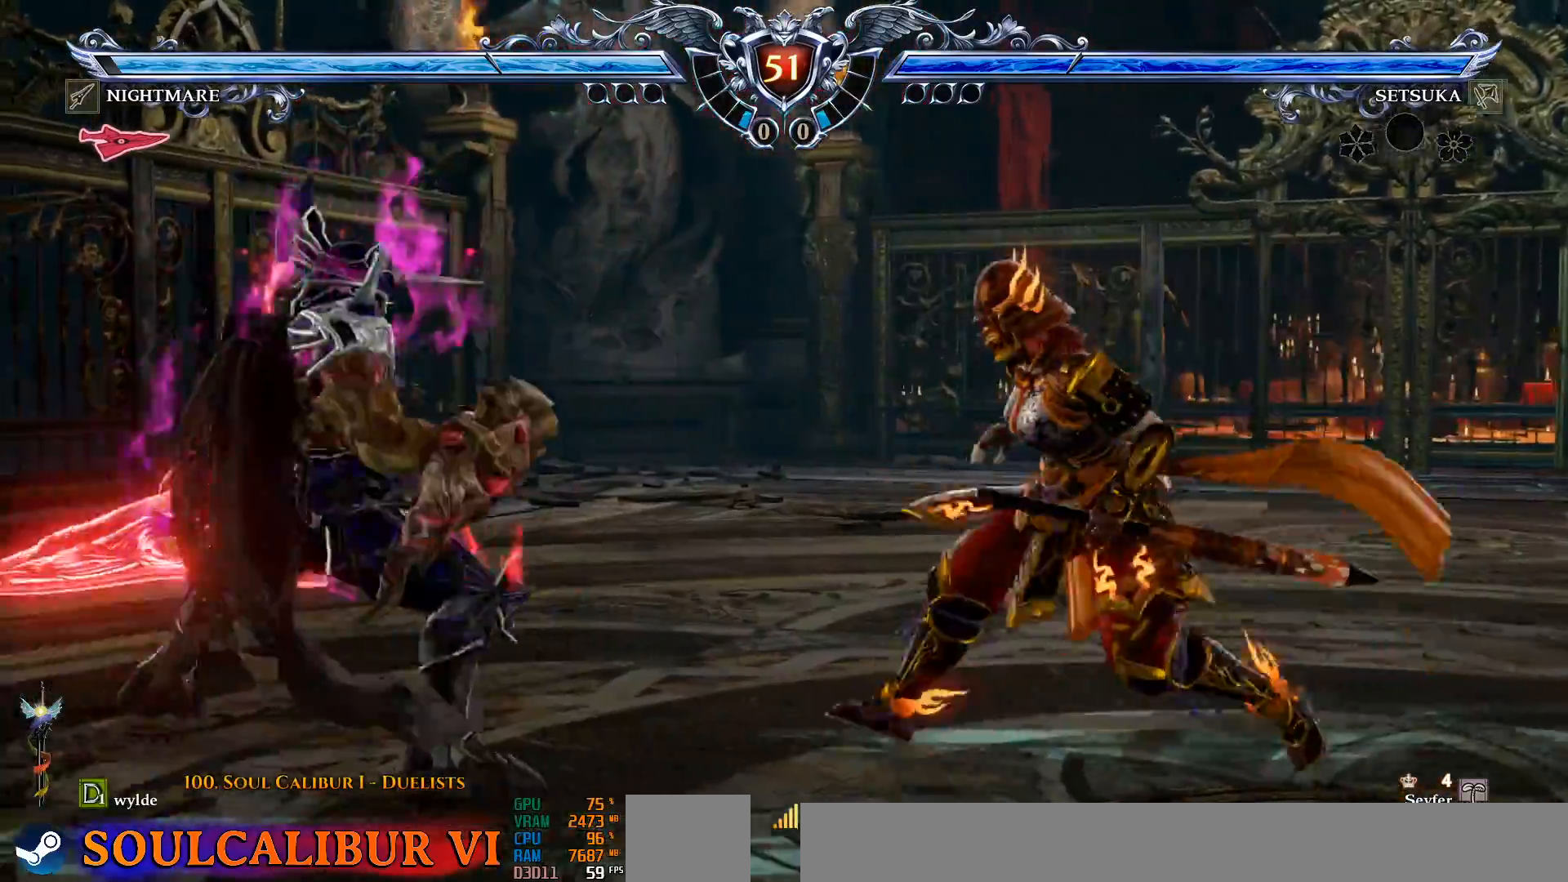
{"dt_ms": 500, "buttons": ["CIRCLE", "DPAD_UP"], "left_stick": "center", "right_stick": "center", "events": [[83, "DPAD_UP", "down"], [333, "CIRCLE", "down"], [417, "CIRCLE", "up"], [500, "CIRCLE", "down"]]}
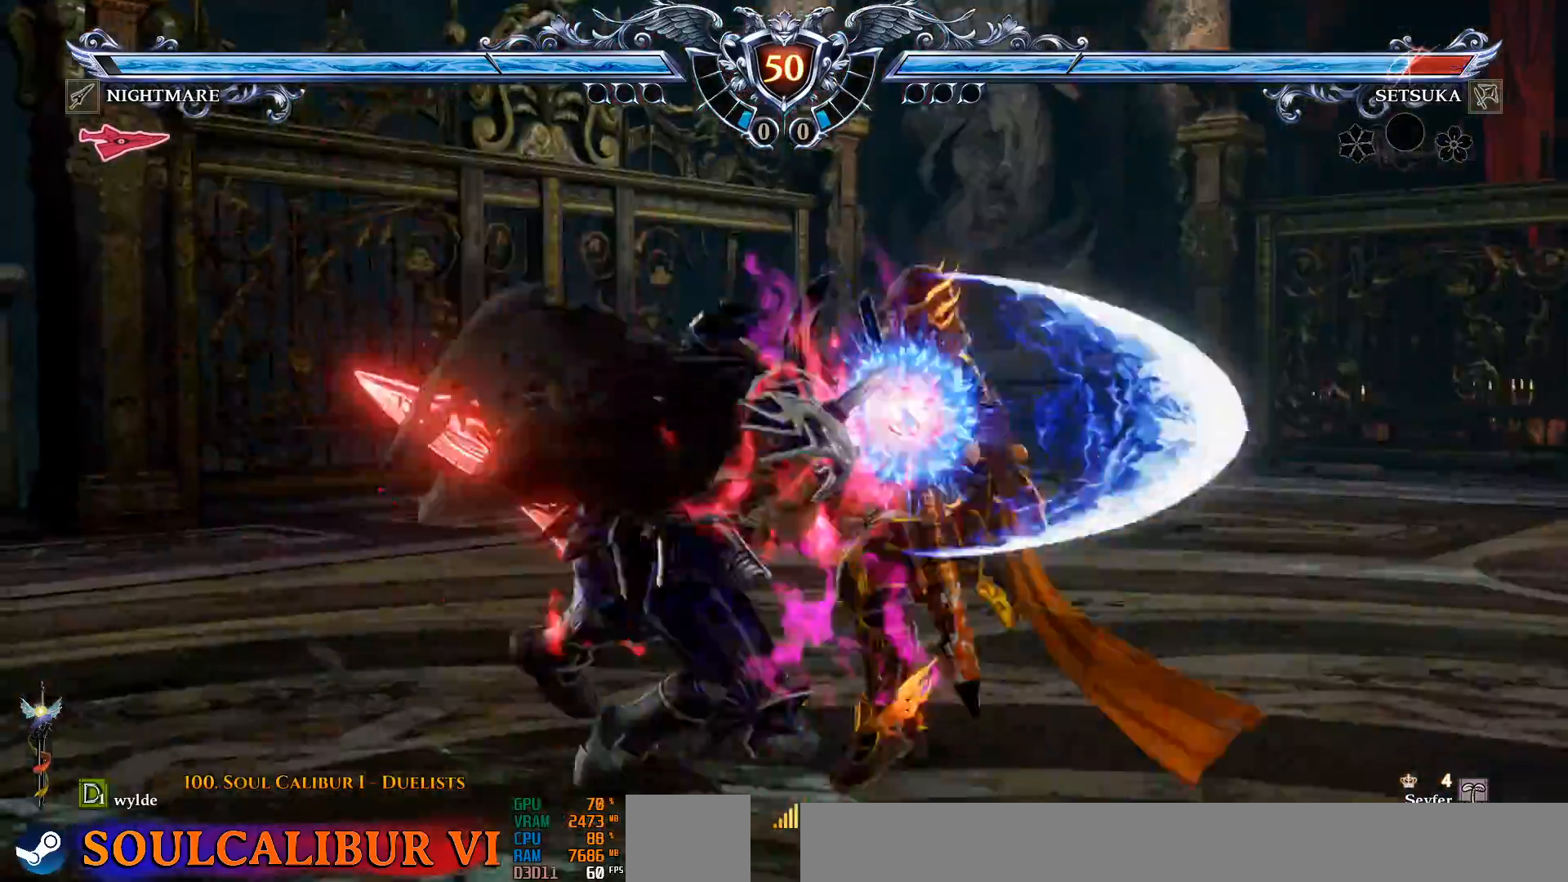
{"dt_ms": 500, "buttons": ["CROSS"], "left_stick": "center", "right_stick": "center", "events": [[133, "CIRCLE", "up"], [267, "DPAD_UP", "up"], [333, "CROSS", "down"]]}
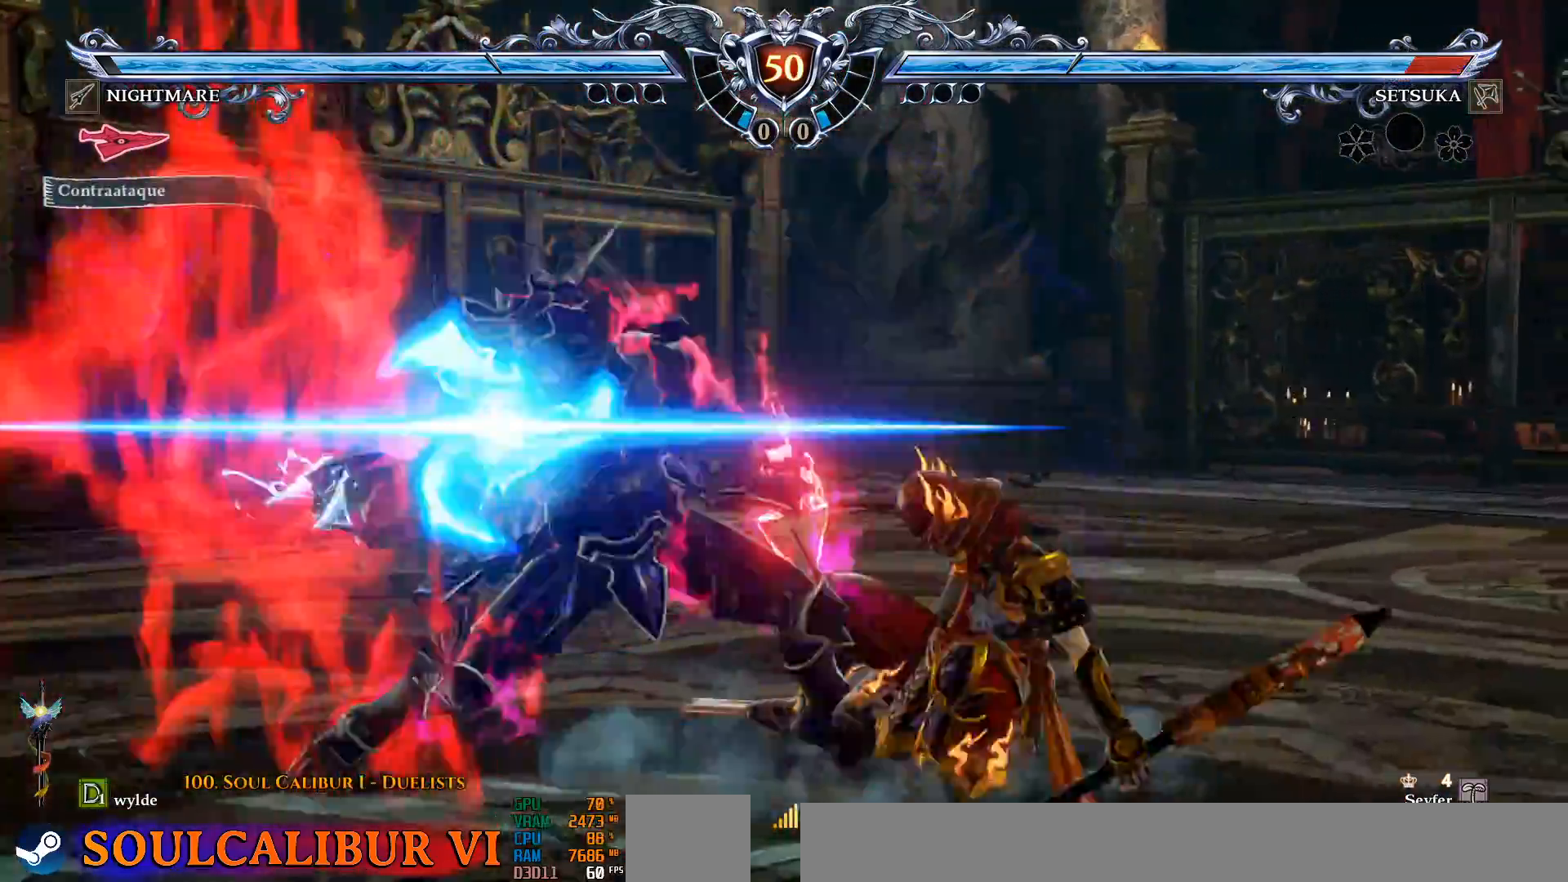
{"dt_ms": 500, "buttons": [], "left_stick": "center", "right_stick": "center", "events": [[183, "CROSS", "up"]]}
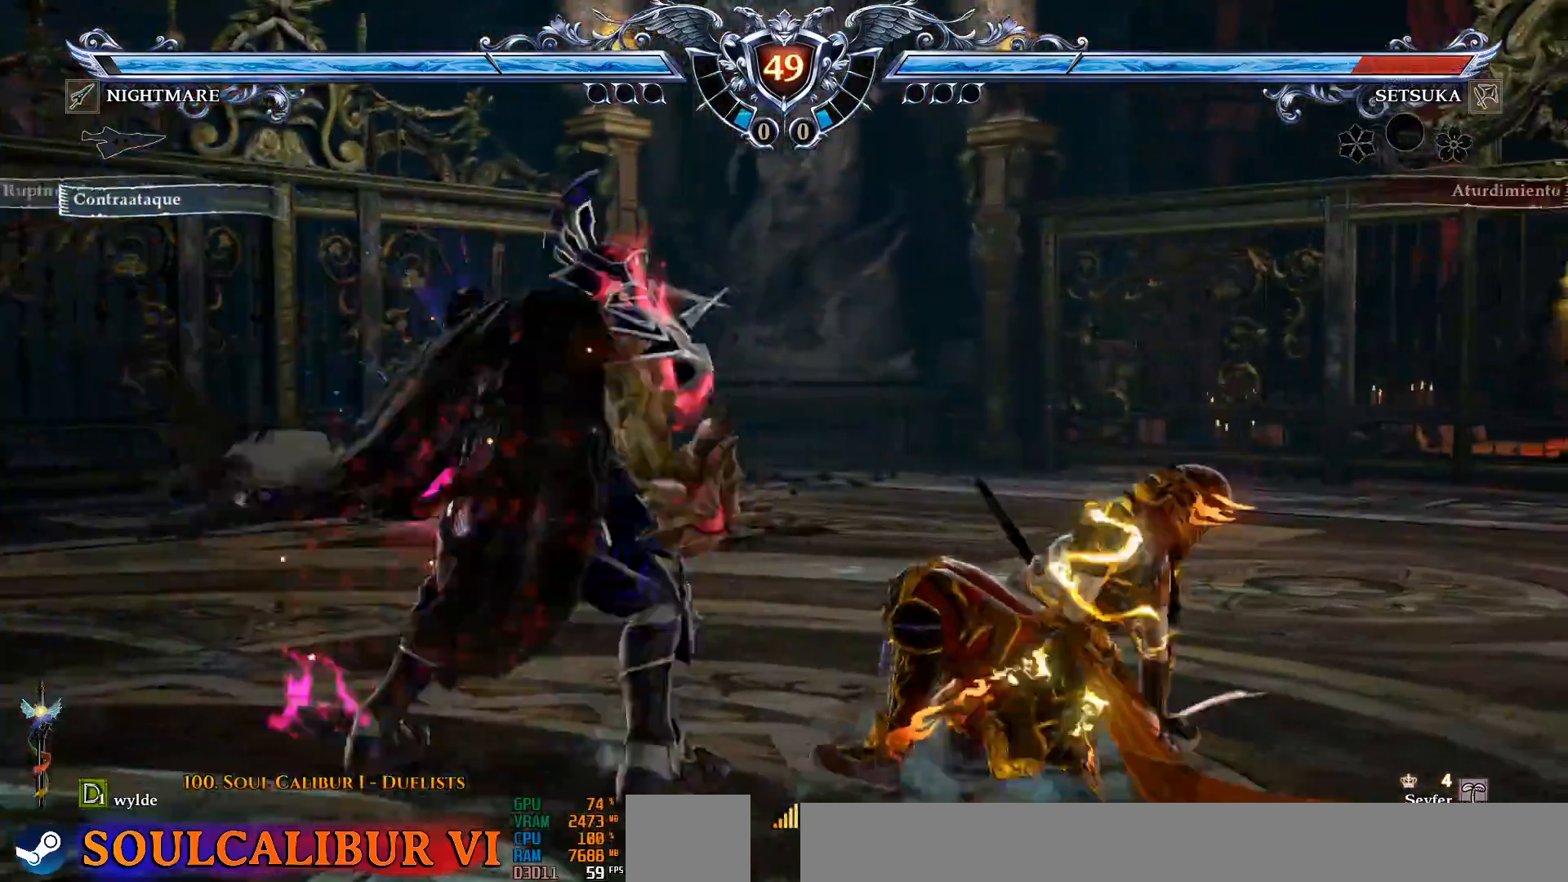
{"dt_ms": 500, "buttons": ["CROSS", "SQUARE"], "left_stick": "center", "right_stick": "center", "events": [[167, "CROSS", "down"], [433, "SQUARE", "down"]]}
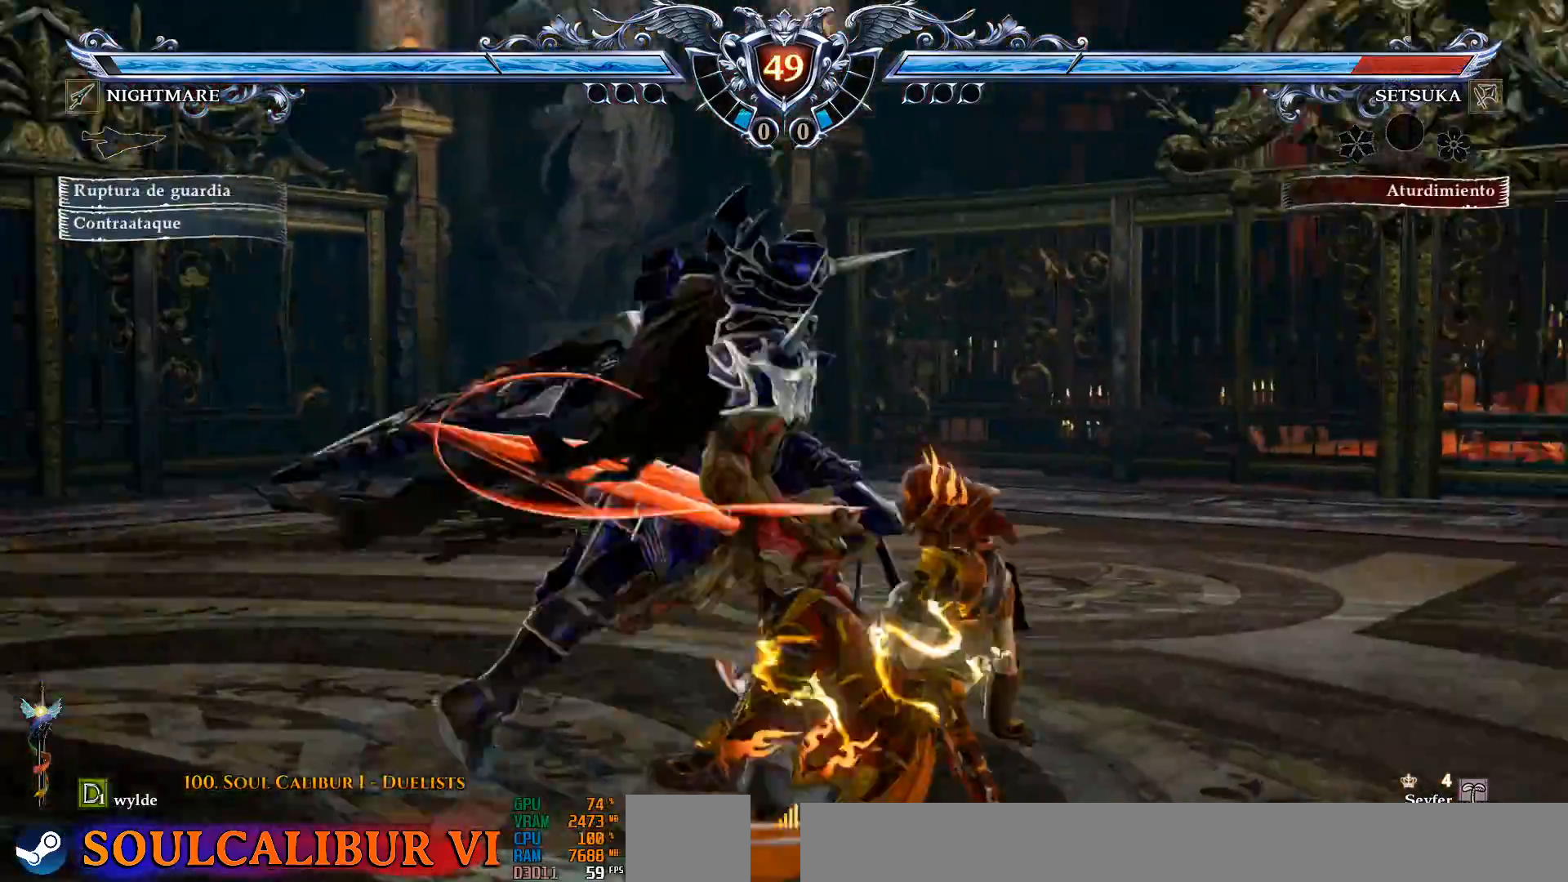
{"dt_ms": 500, "buttons": [], "left_stick": "center", "right_stick": "center", "events": [[17, "SQUARE", "up"], [67, "SQUARE", "down"], [200, "SQUARE", "up"], [300, "CROSS", "up"]]}
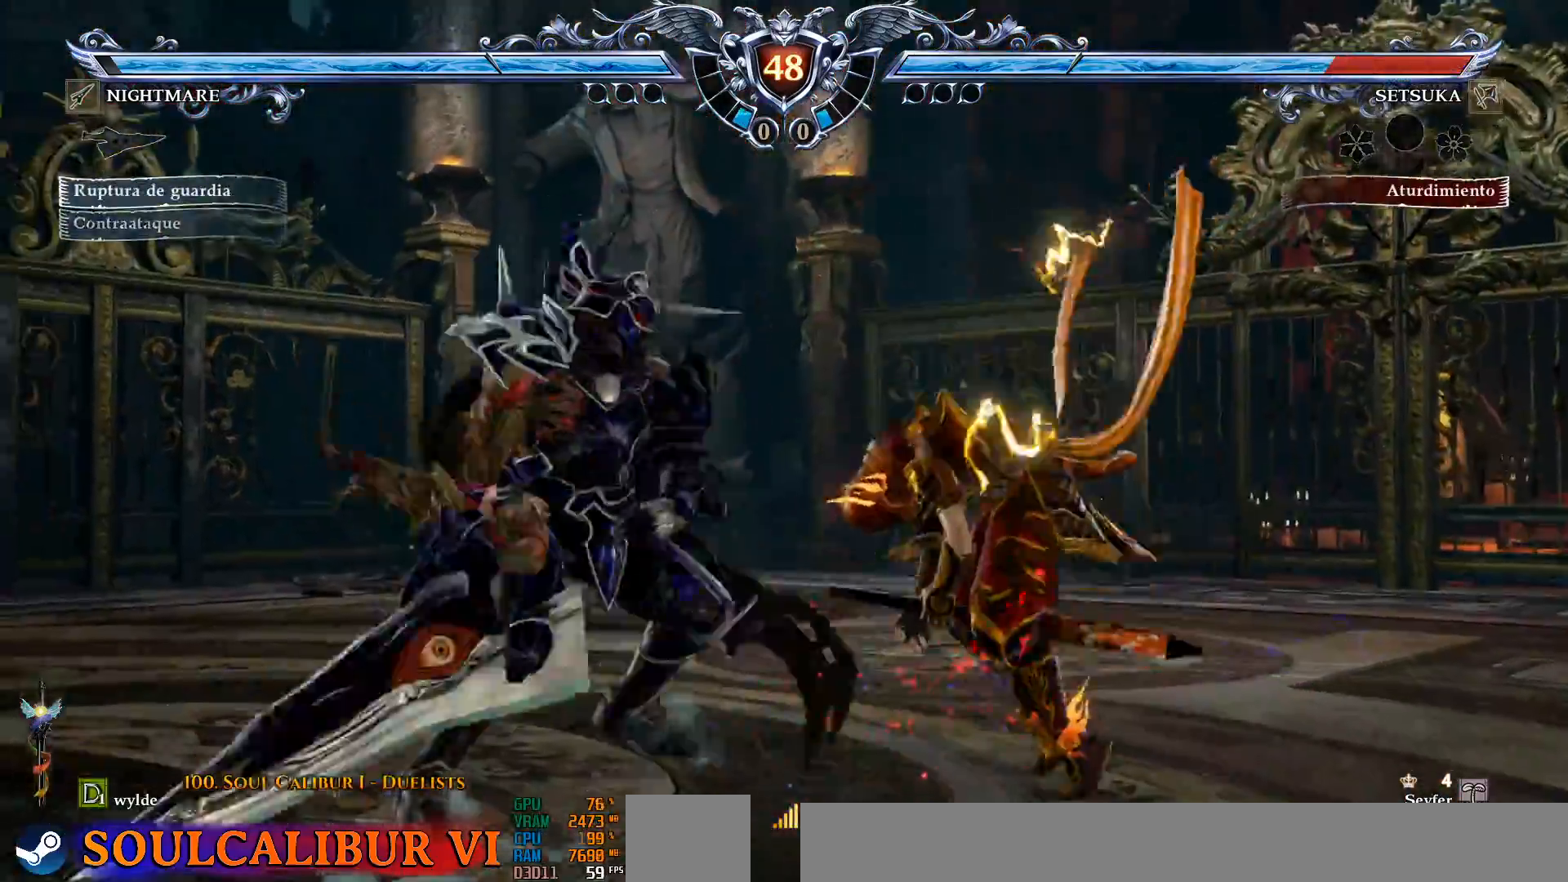
{"dt_ms": 500, "buttons": [], "left_stick": "center", "right_stick": "center", "events": []}
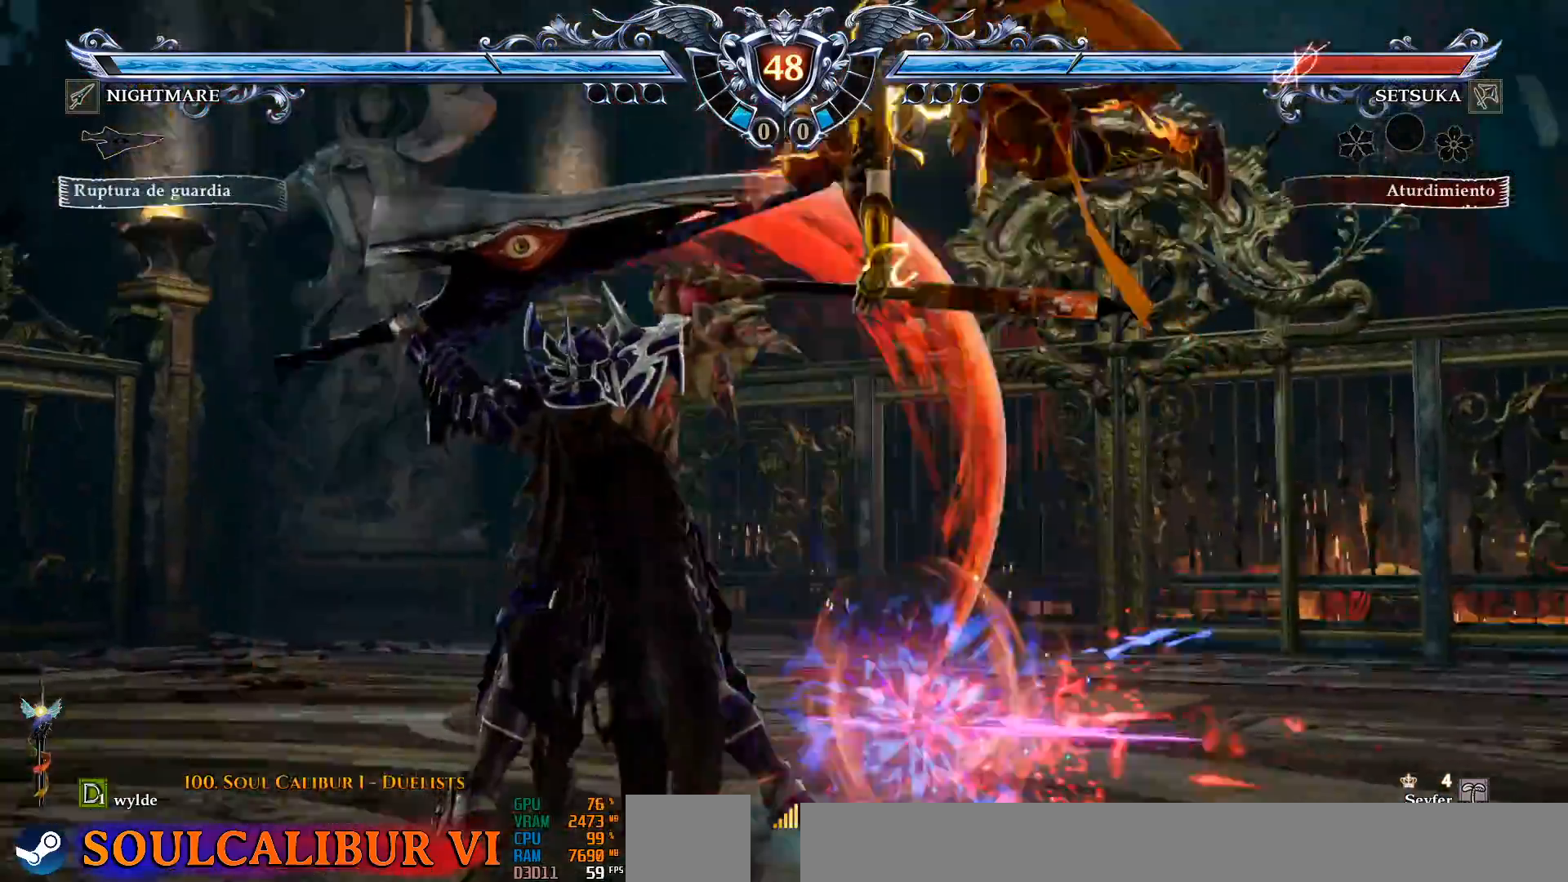
{"dt_ms": 500, "buttons": ["CROSS"], "left_stick": "center", "right_stick": "center", "events": [[467, "CROSS", "down"]]}
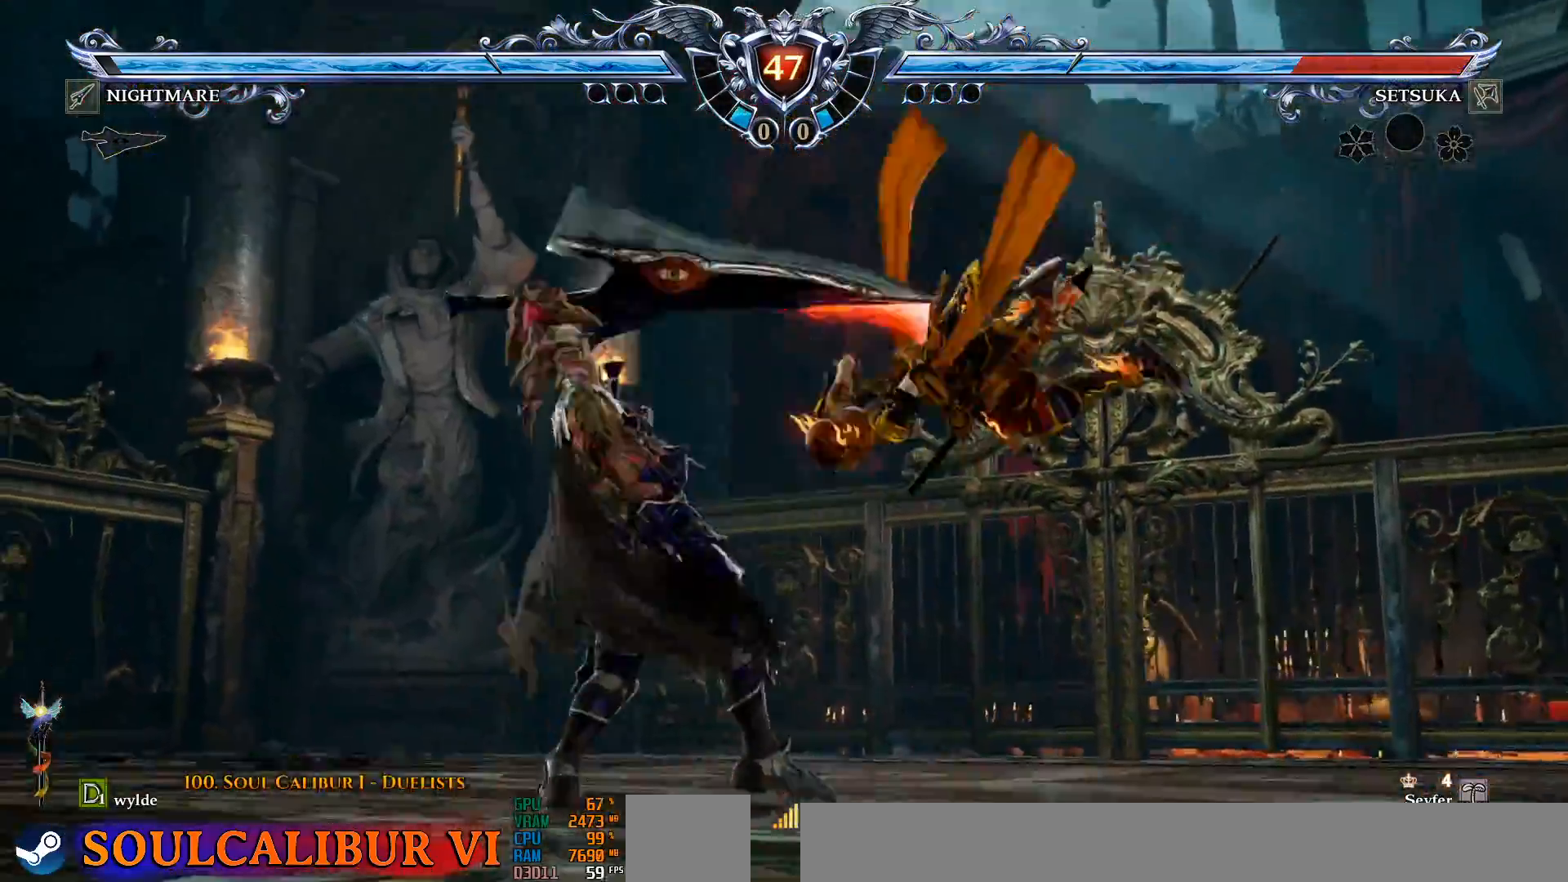
{"dt_ms": 500, "buttons": [], "left_stick": "center", "right_stick": "center", "events": [[300, "CROSS", "up"]]}